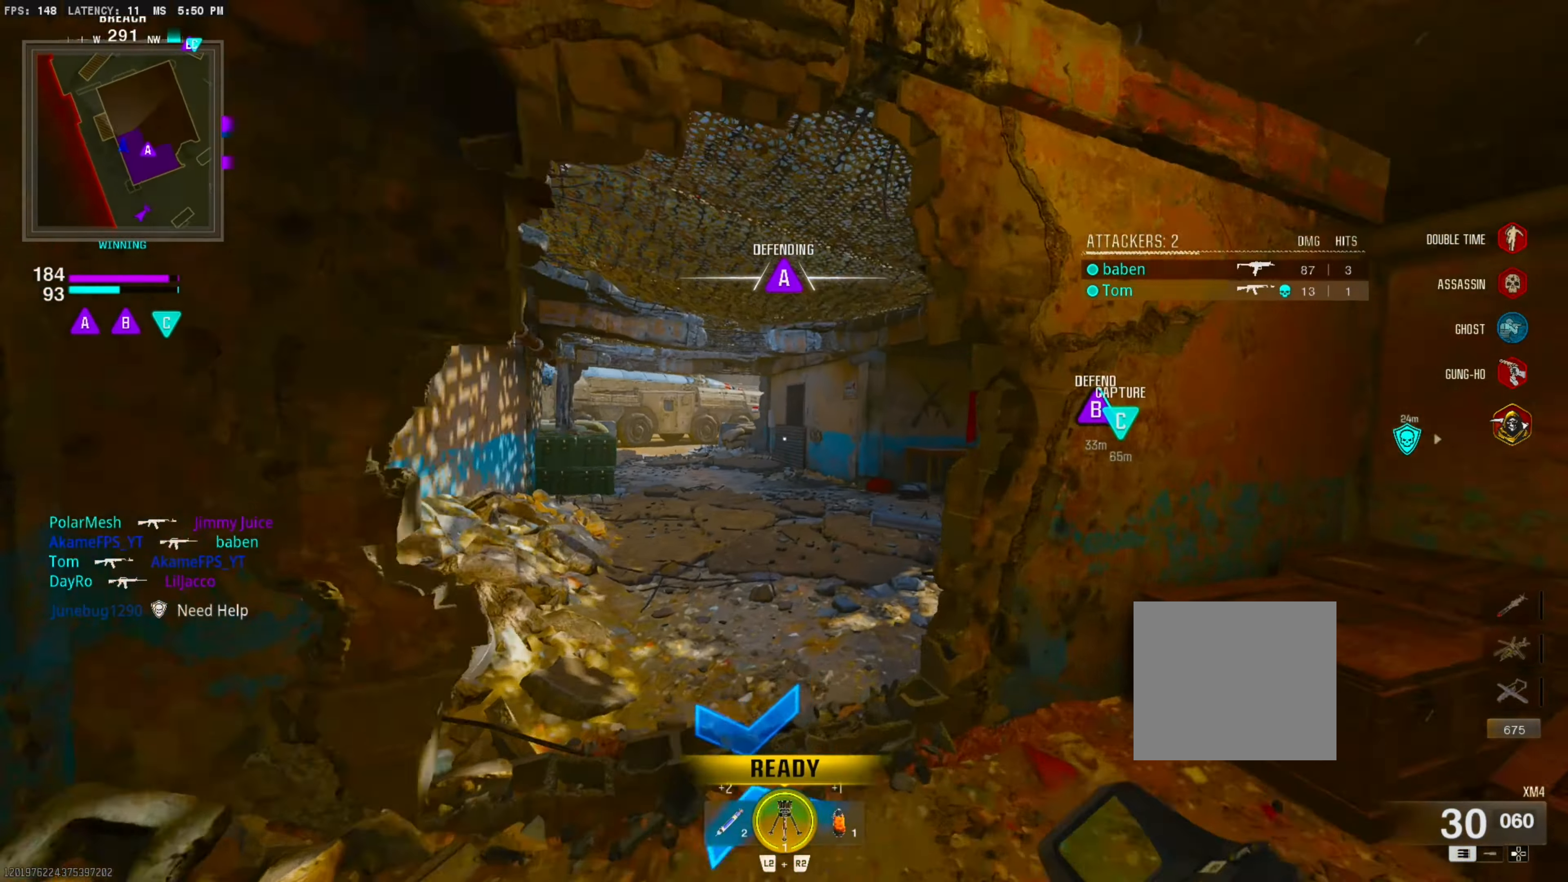
Gameplay with a controller (PlayStation layout); each line is a JSON object with the inputs held at the frame after it. "events" lists button and stick changes between this image and that frame as [ms after this image, input, new state], when the widget could be followed in between. Not read: left_stick other_buttons.
{"buttons": [], "right_stick": "center", "events": []}
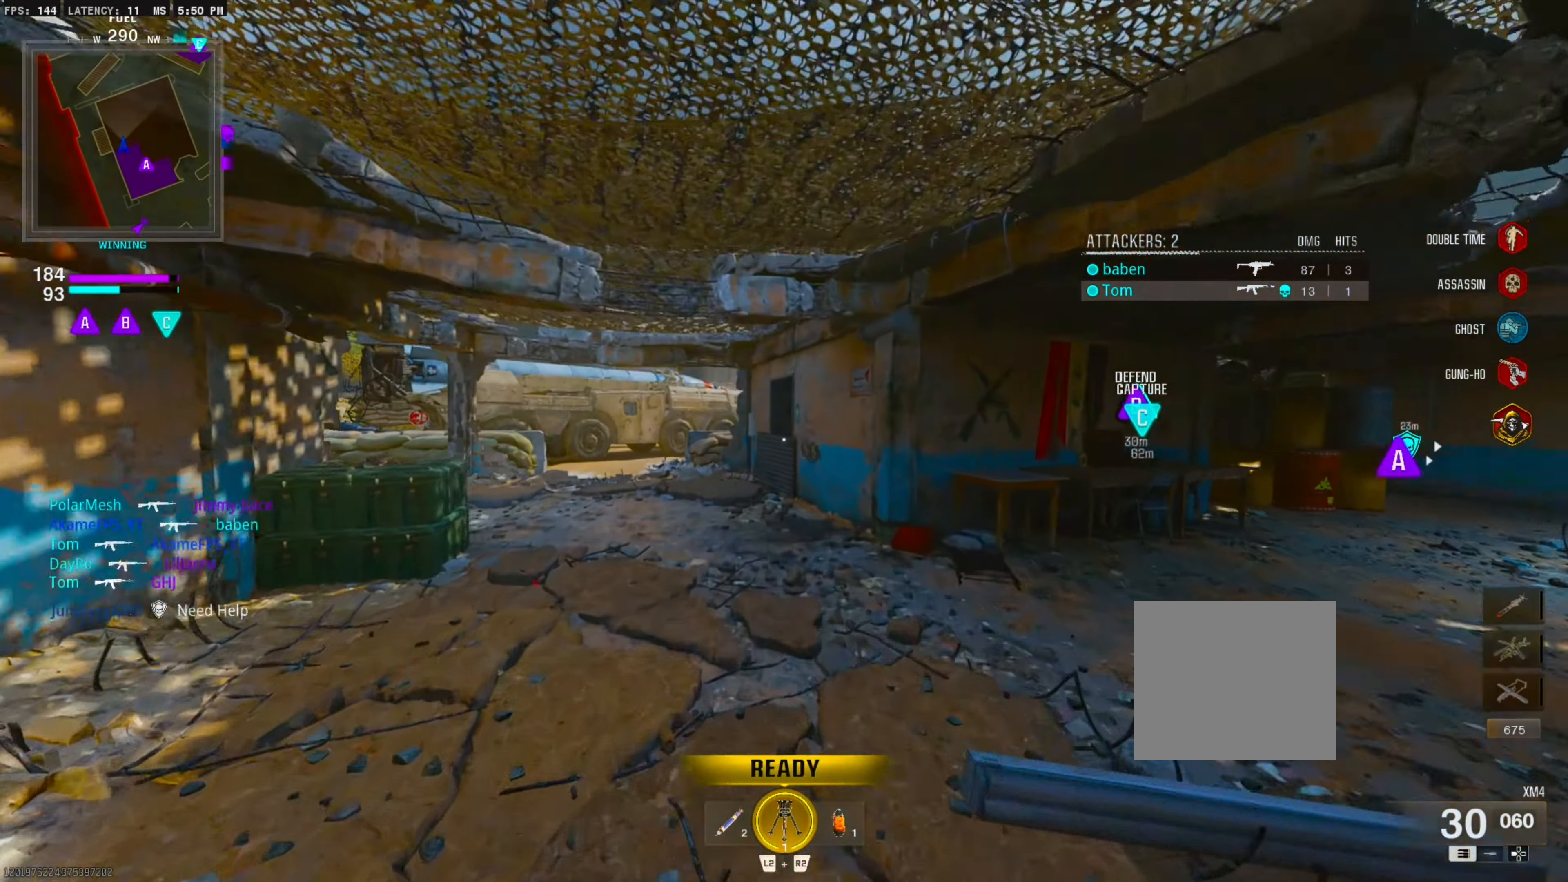
{"buttons": [], "right_stick": "center", "events": [[100, "right_stick", "left"], [233, "right_stick", "center"], [350, "CIRCLE", "down"], [500, "CIRCLE", "up"]]}
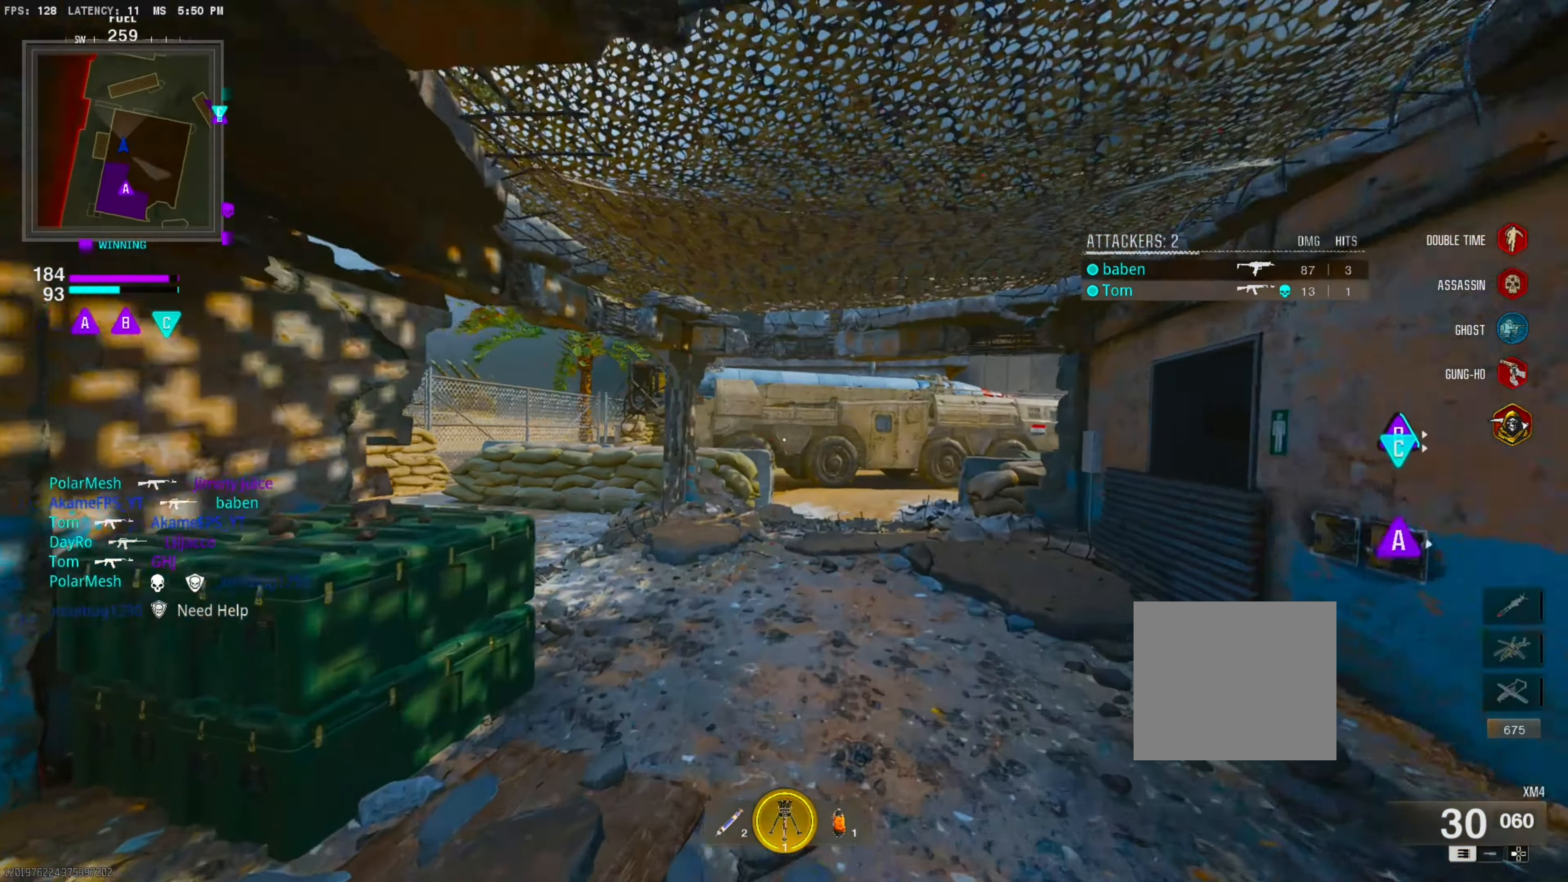
{"buttons": ["L3"], "right_stick": "center", "events": [[167, "CROSS", "down"], [200, "L1", "down"], [250, "right_stick", "right"], [333, "CROSS", "up"], [333, "L1", "up"], [450, "right_stick", "center"], [500, "L3", "down"]]}
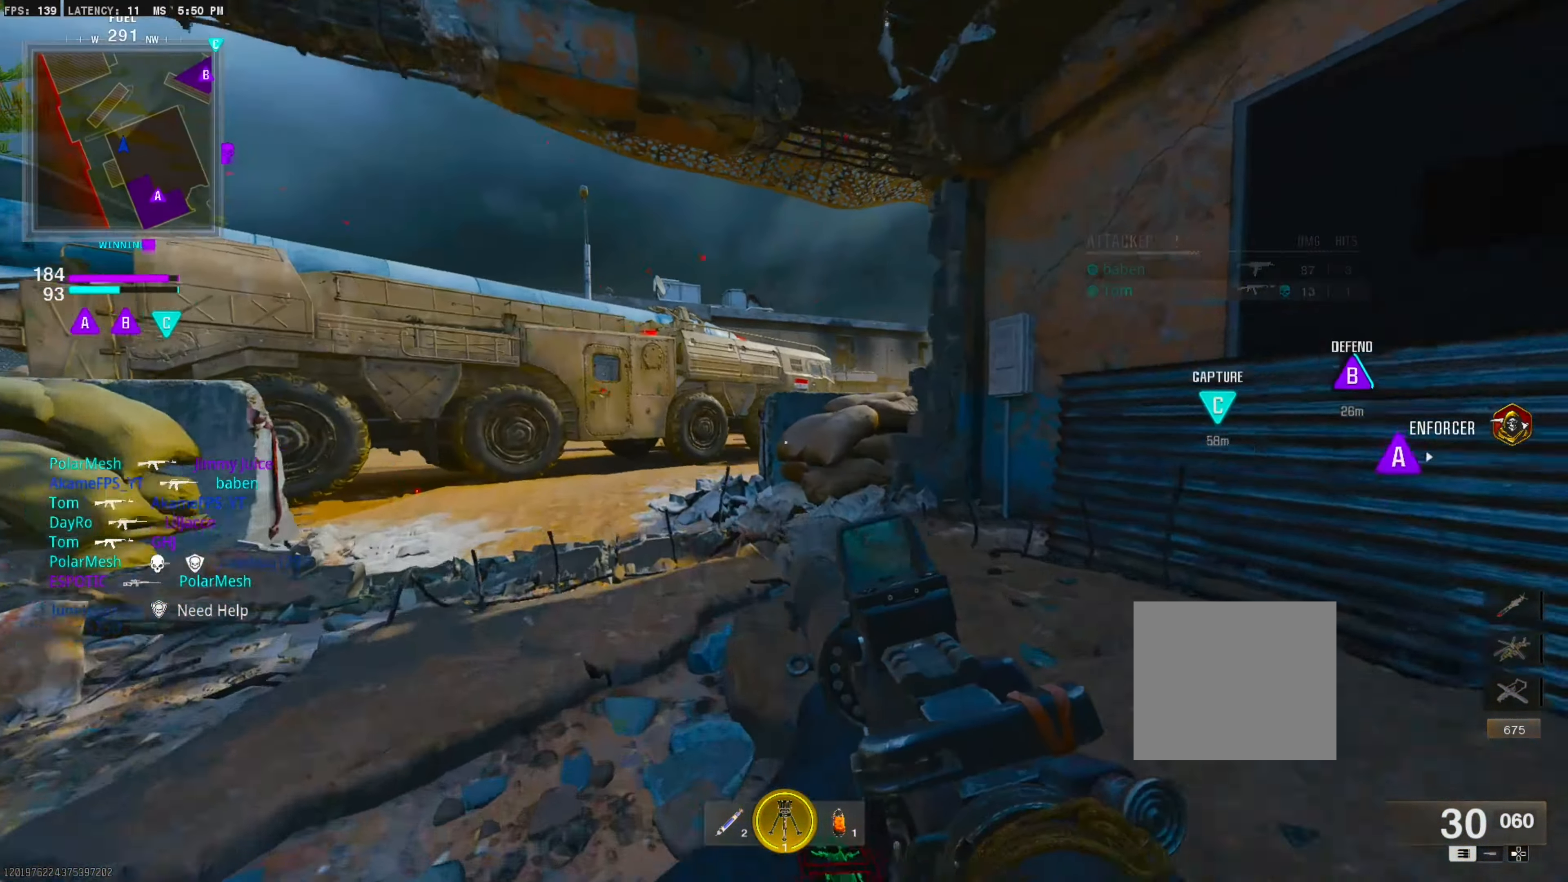
{"buttons": [], "right_stick": "right", "events": [[117, "L3", "up"], [233, "right_stick", "right"]]}
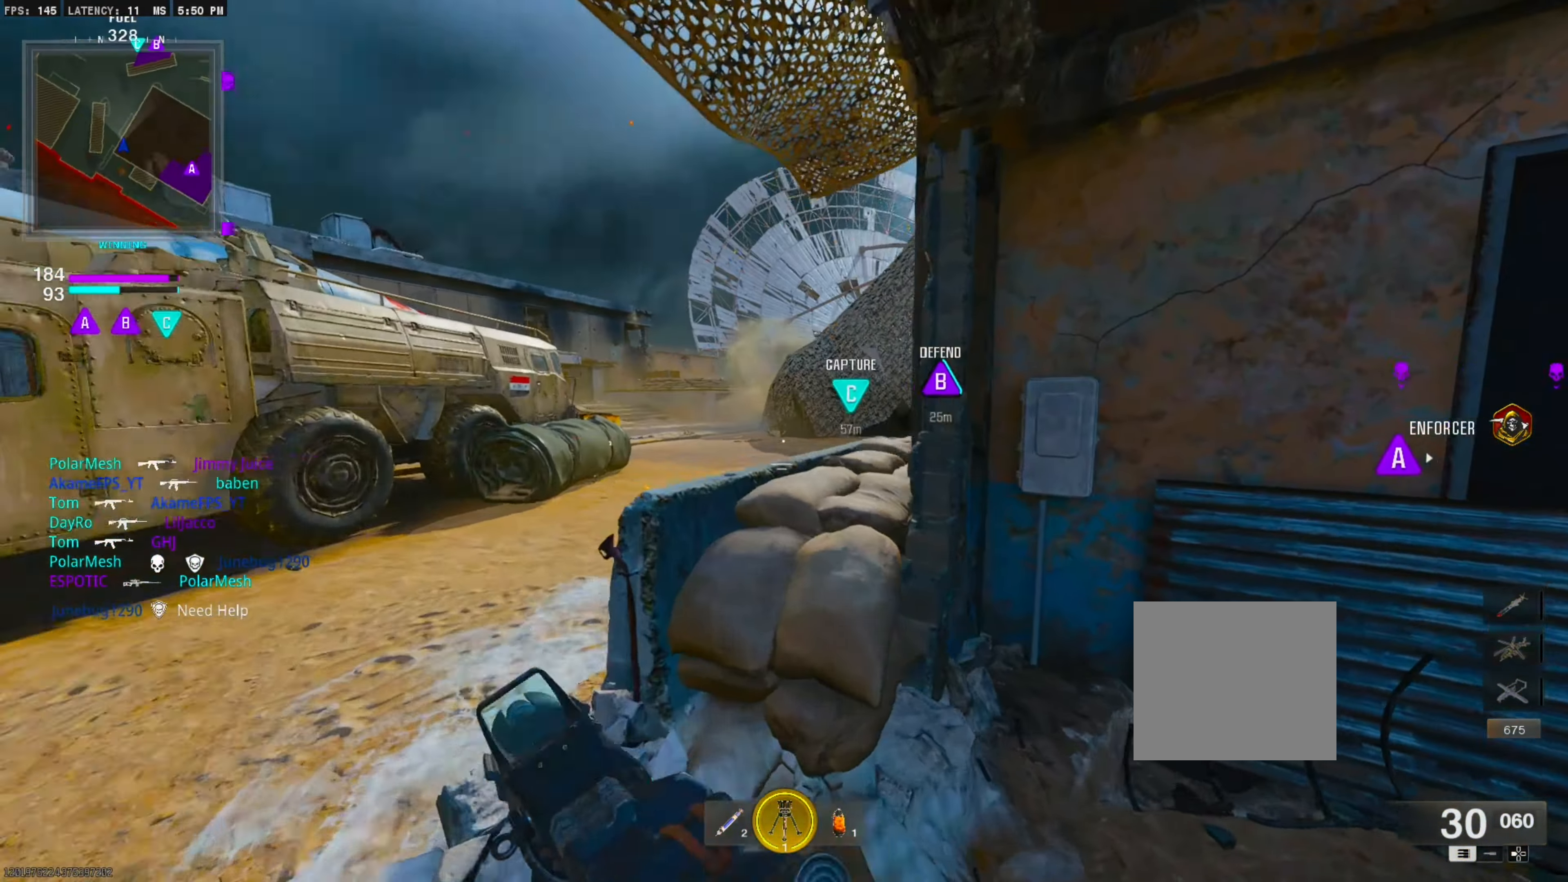
{"buttons": ["L1"], "right_stick": "center", "events": [[50, "right_stick", "center"], [67, "CROSS", "down"], [217, "L1", "down"], [250, "CROSS", "up"]]}
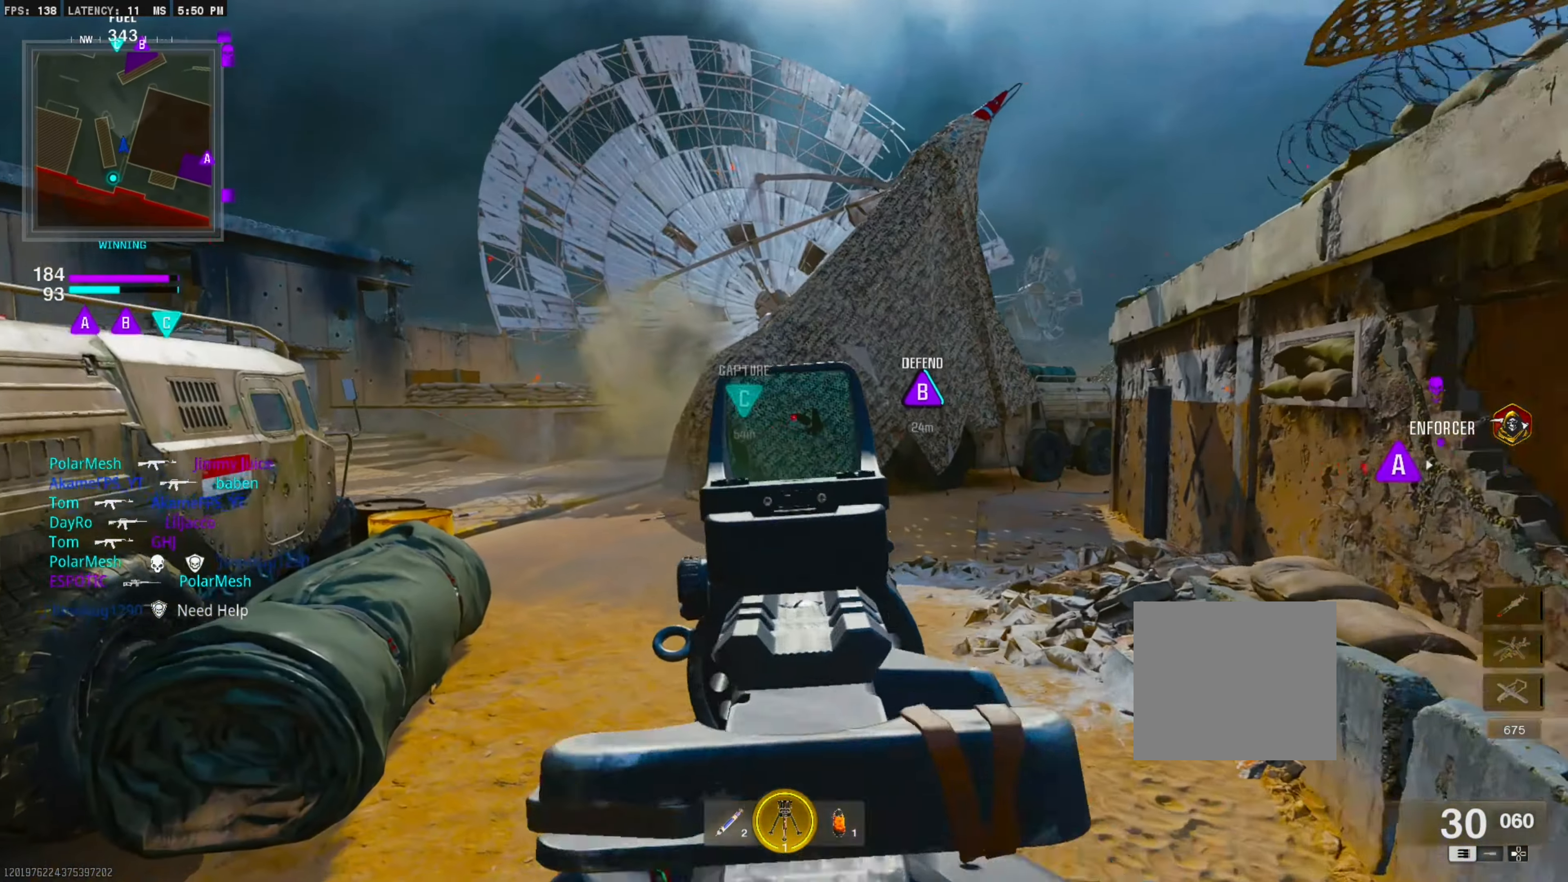
{"buttons": [], "right_stick": "center", "events": [[117, "L1", "up"], [250, "L3", "down"], [383, "L3", "up"]]}
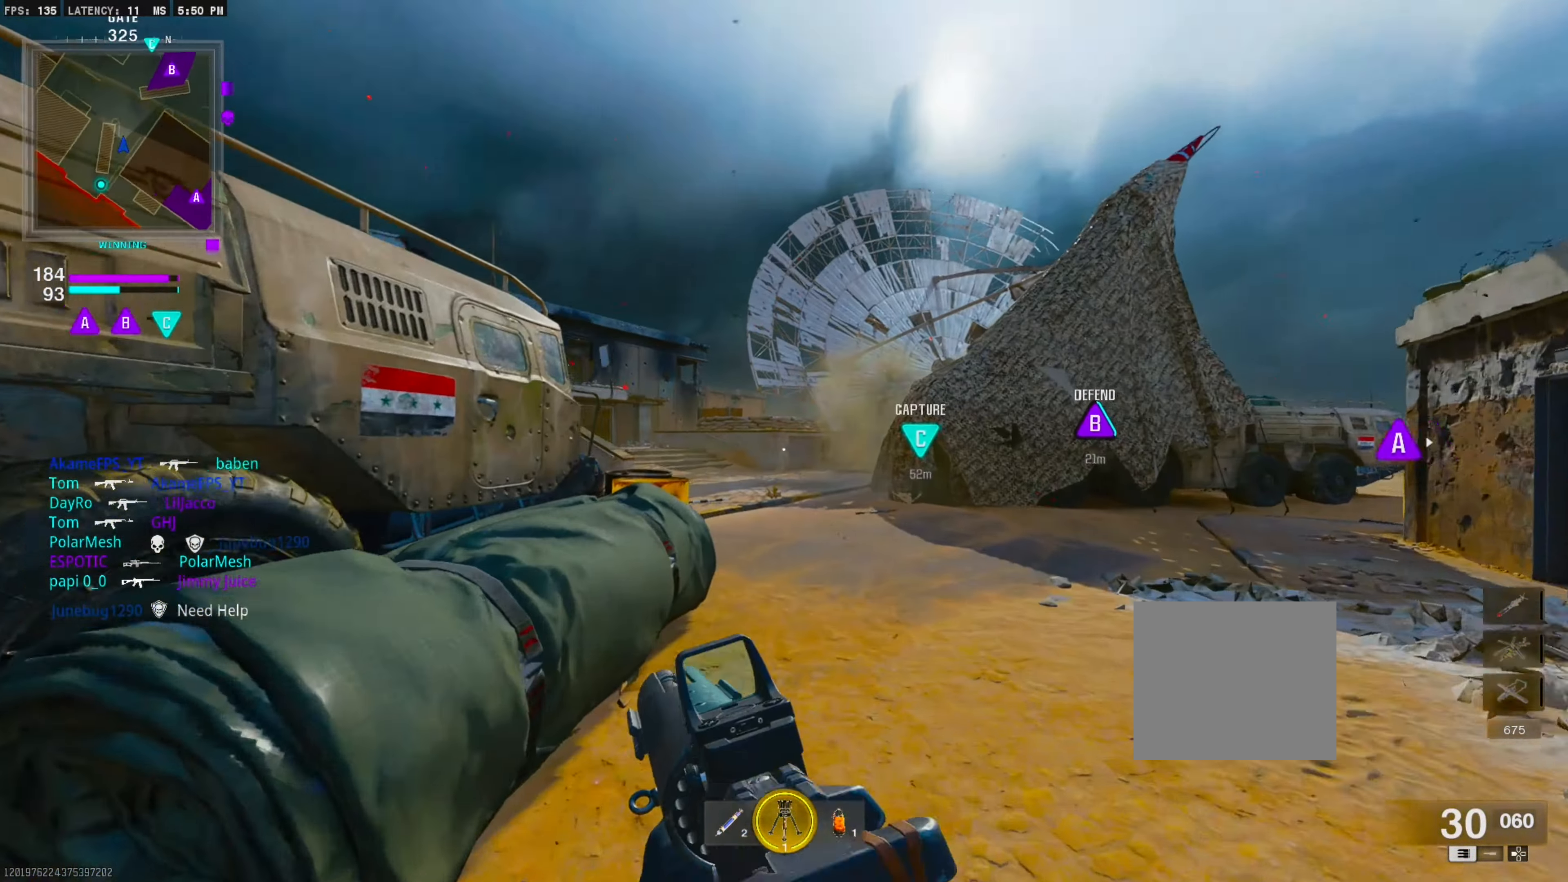
{"buttons": [], "right_stick": "left", "events": [[50, "CIRCLE", "down"], [167, "CIRCLE", "up"], [317, "CROSS", "down"], [367, "L1", "down"], [483, "CROSS", "up"], [483, "right_stick", "left"], [500, "L1", "up"]]}
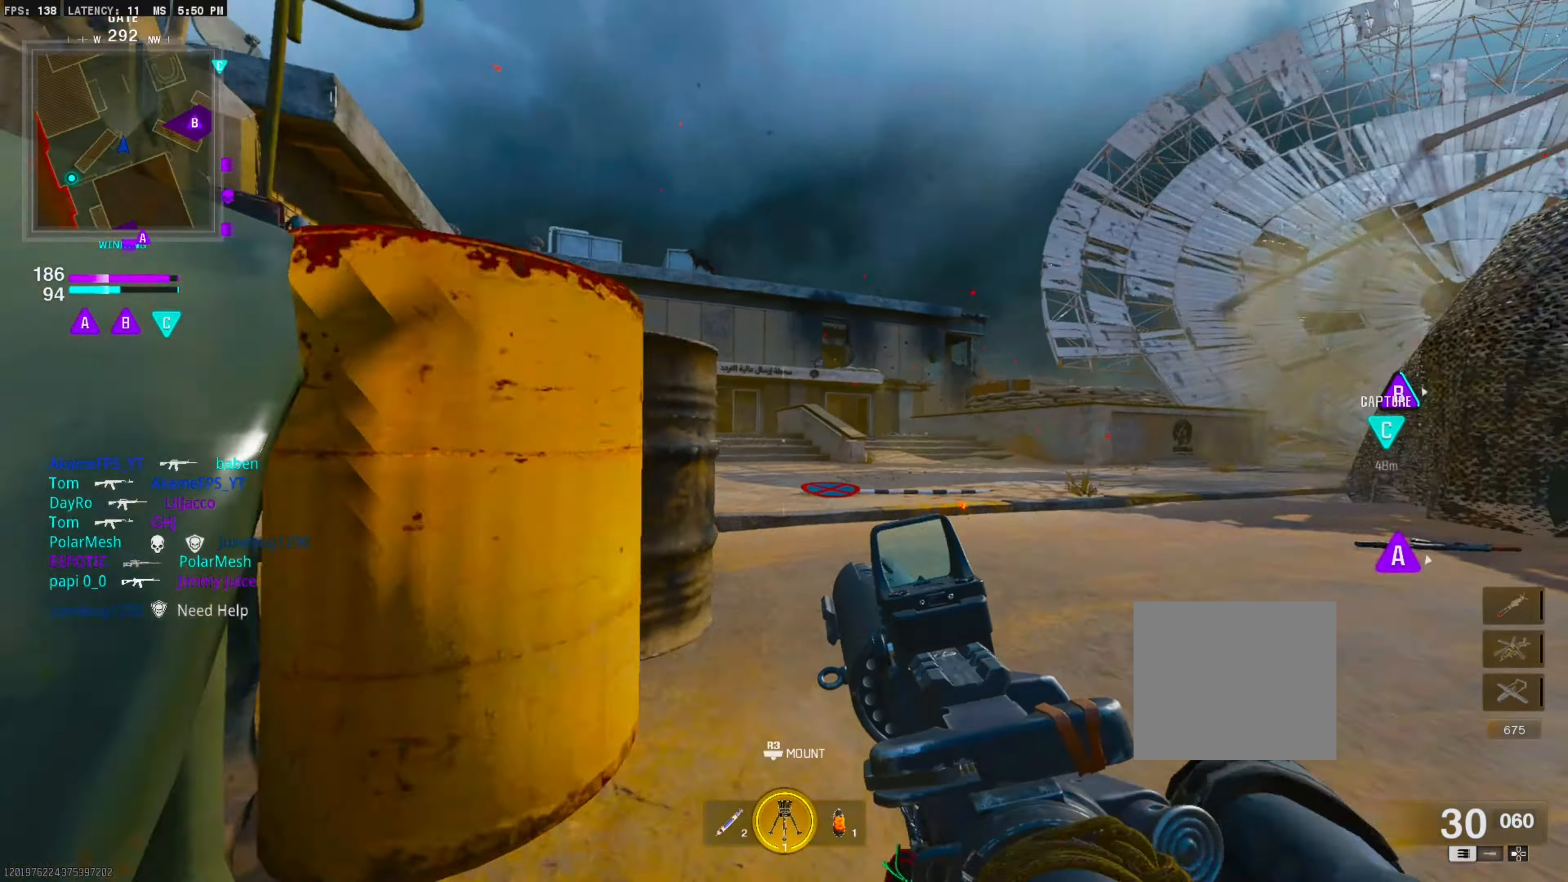
{"buttons": [], "right_stick": "center", "events": [[117, "L3", "down"], [183, "right_stick", "center"], [233, "L3", "up"]]}
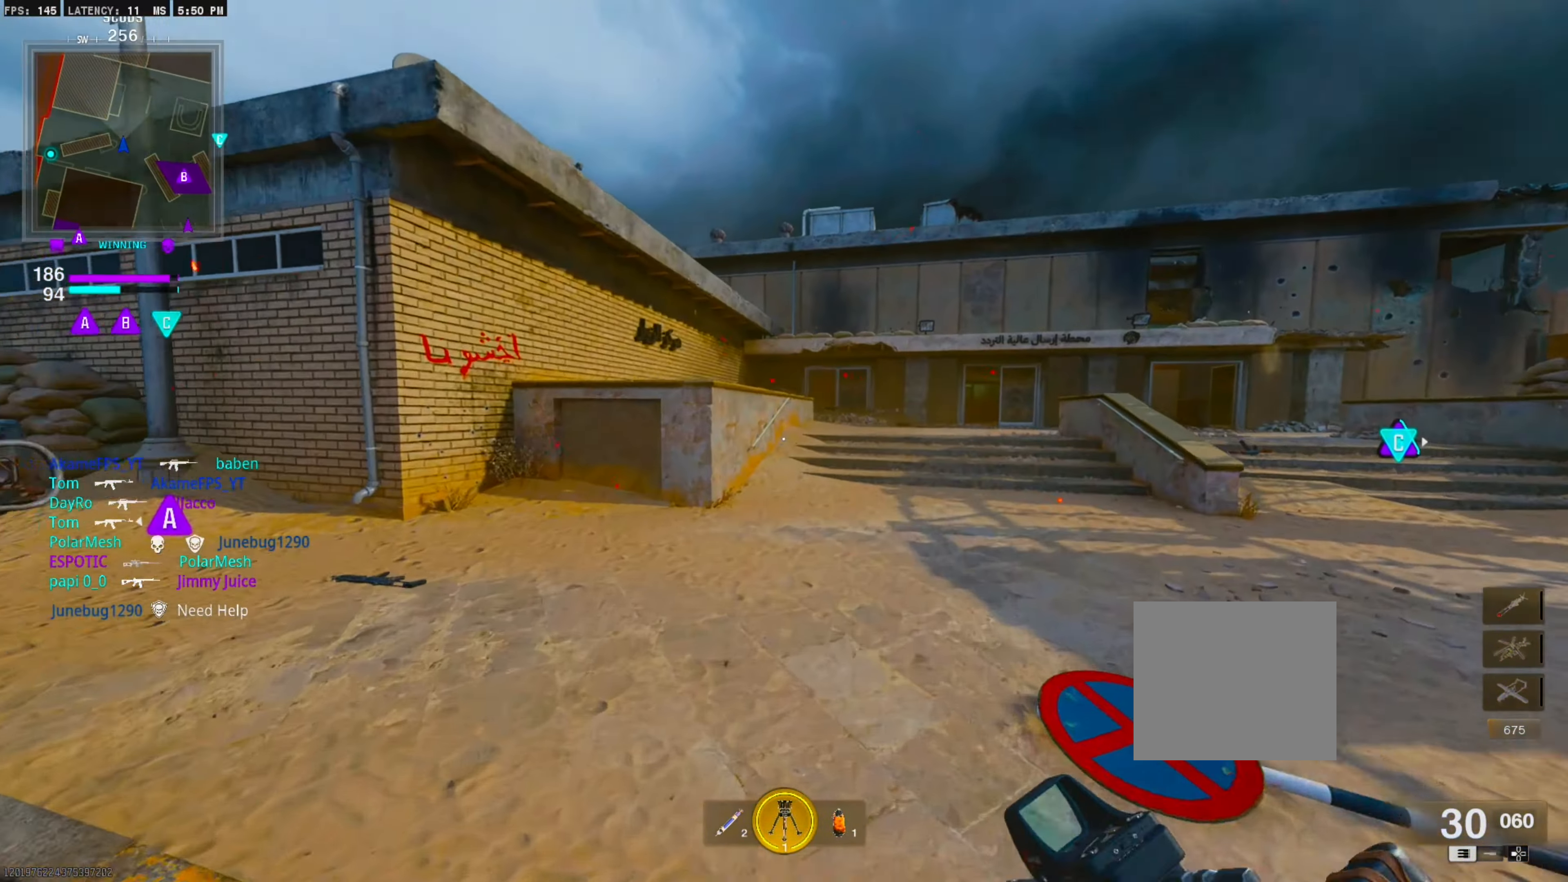
{"buttons": ["CIRCLE"], "right_stick": "left", "events": [[217, "right_stick", "left"], [283, "CIRCLE", "down"]]}
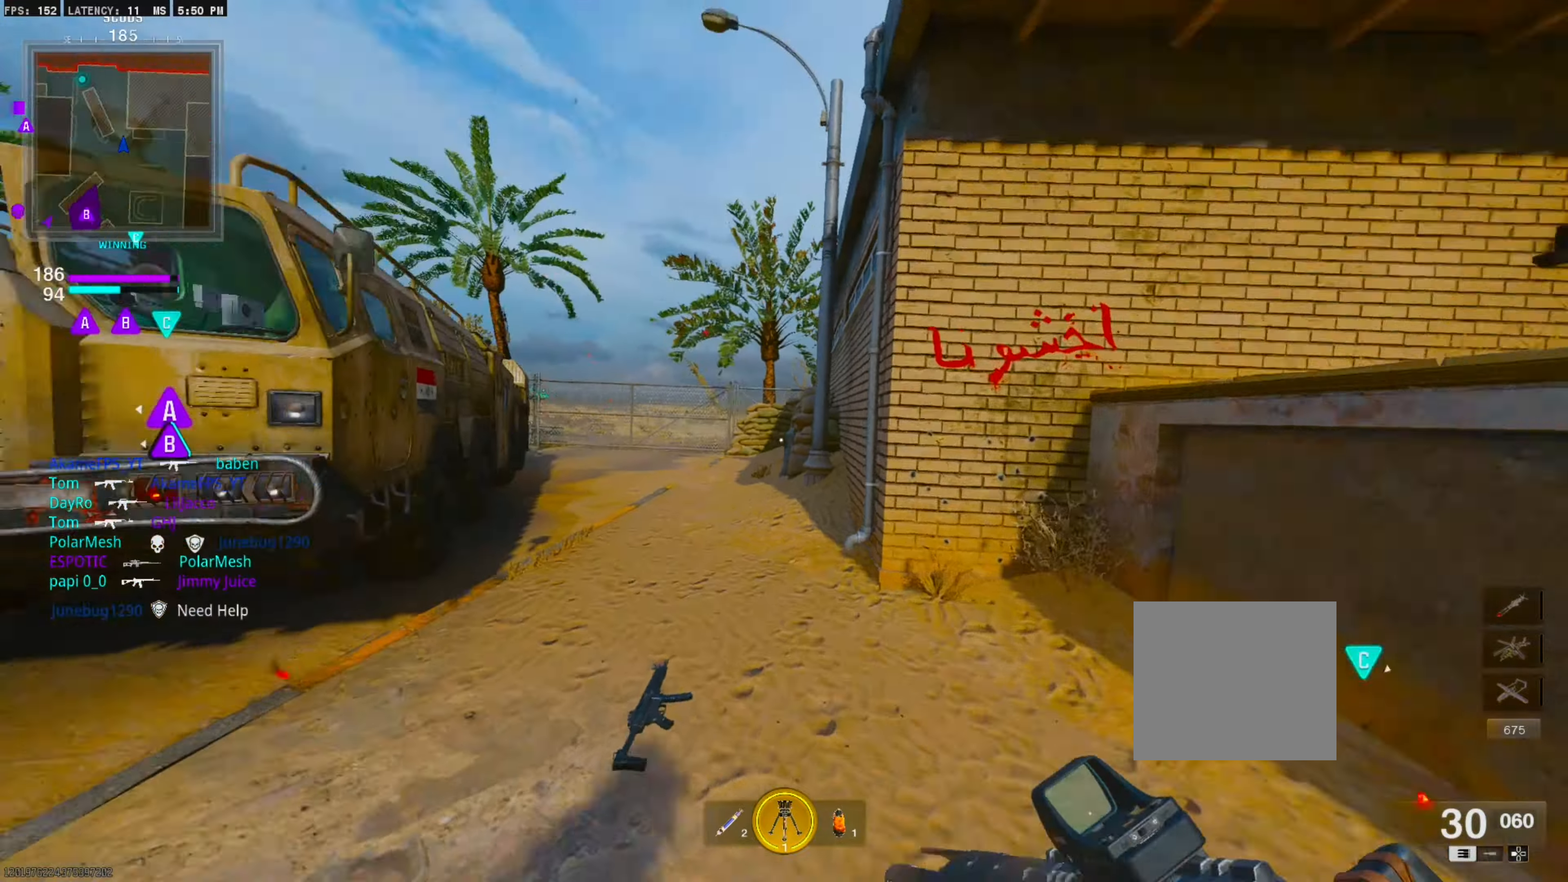
{"buttons": ["L3"], "right_stick": "center", "events": [[50, "CIRCLE", "up"], [133, "CROSS", "down"], [166, "L1", "down"], [300, "CROSS", "up"], [300, "L1", "up"], [383, "right_stick", "center"], [433, "L3", "down"]]}
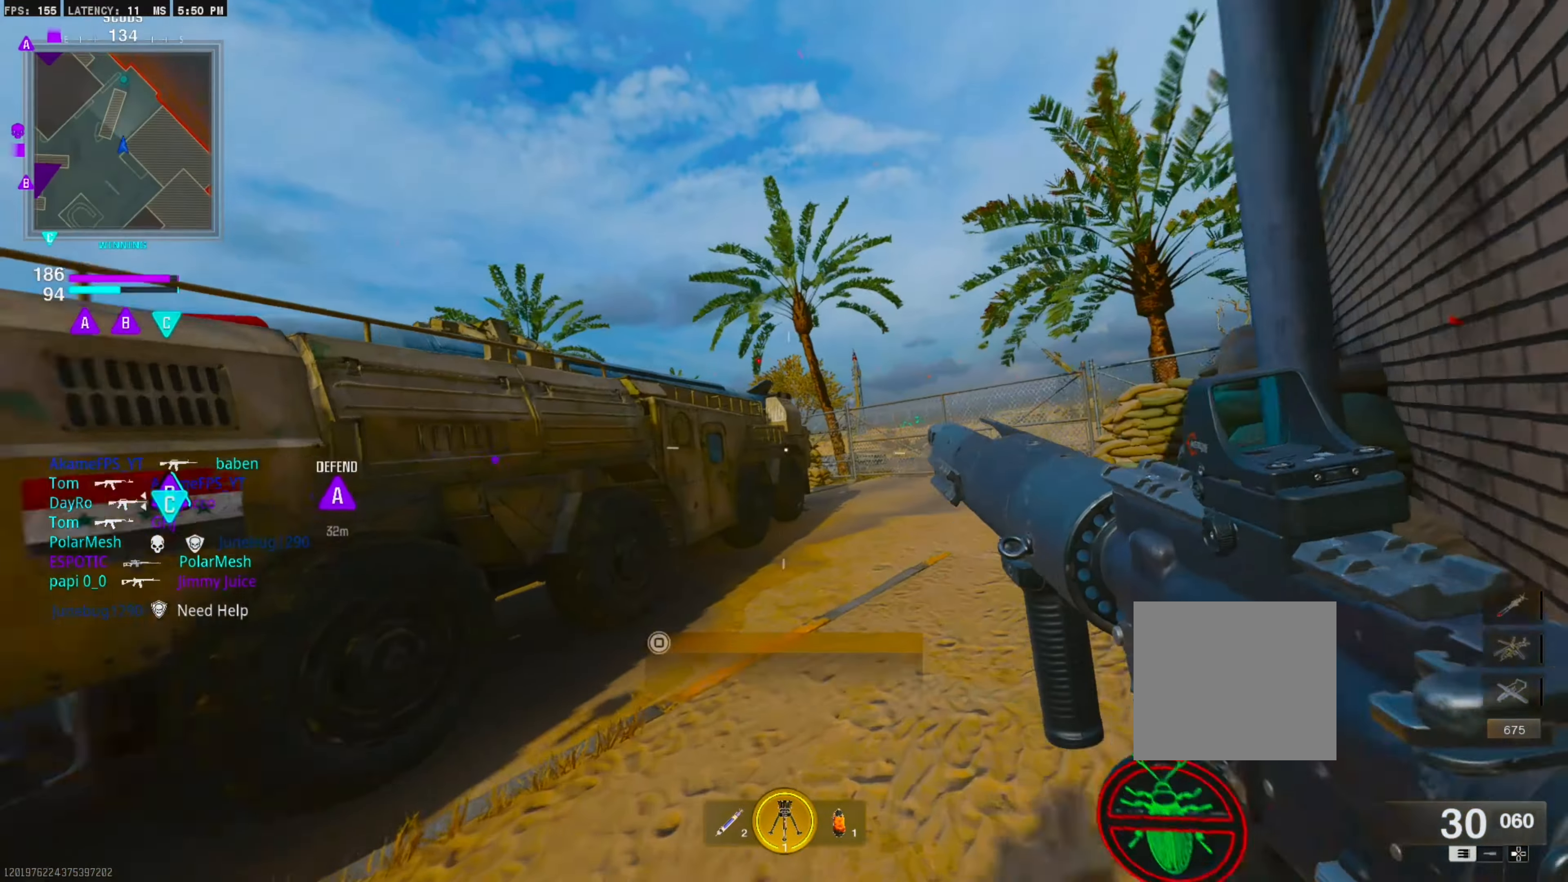
{"buttons": [], "right_stick": "center", "events": [[66, "L3", "up"]]}
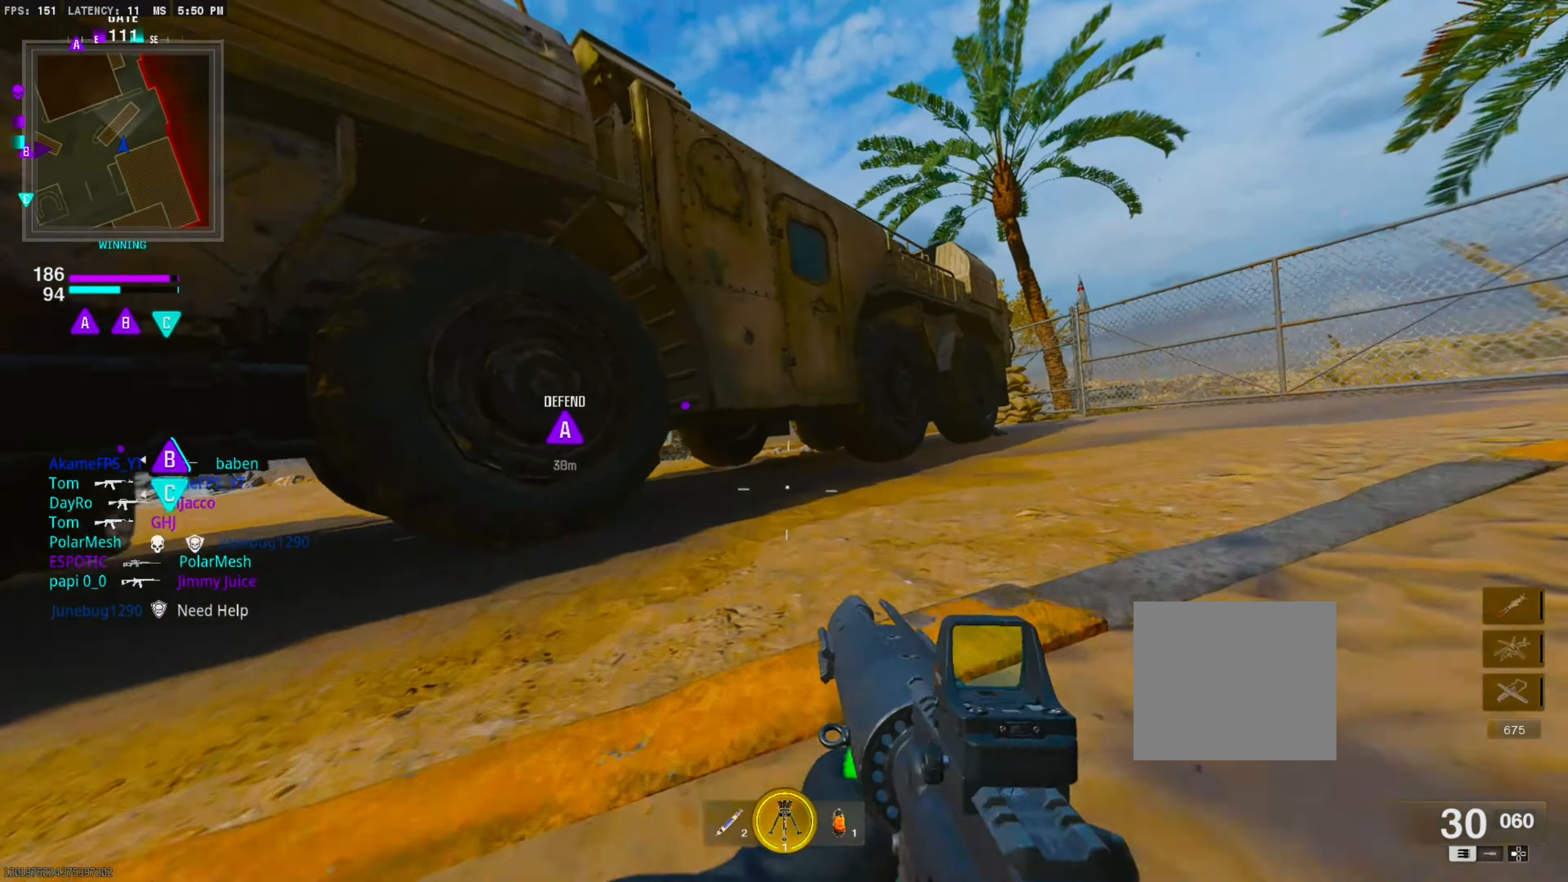
{"buttons": [], "right_stick": "left", "events": [[300, "L3", "down"], [350, "right_stick", "left"], [433, "L3", "up"]]}
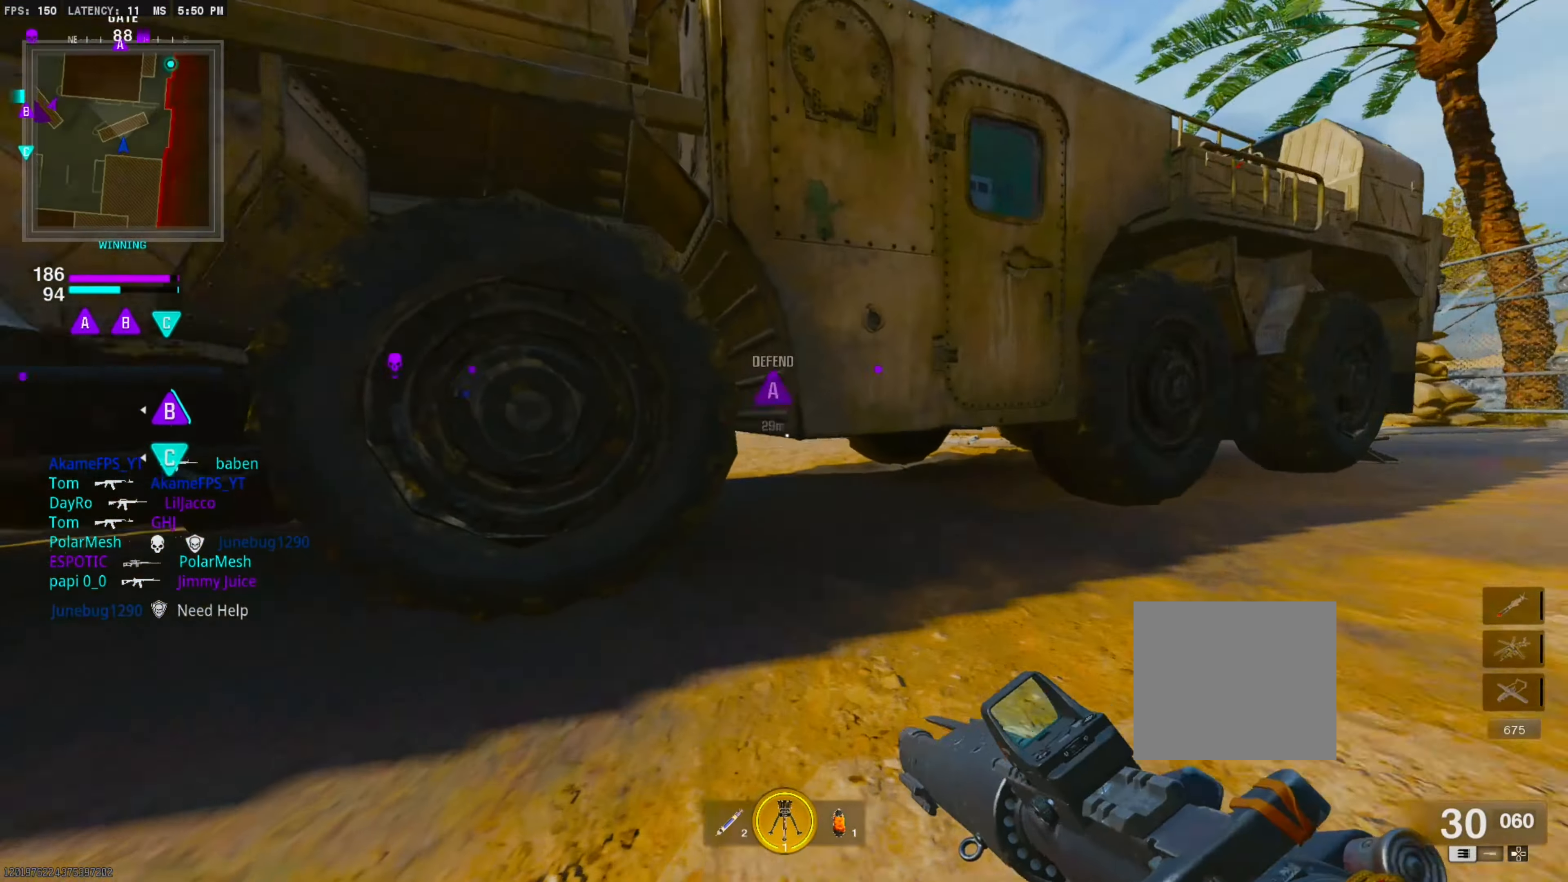
{"buttons": ["L3"], "right_stick": "center", "events": [[150, "right_stick", "right"], [383, "L3", "down"], [433, "right_stick", "center"]]}
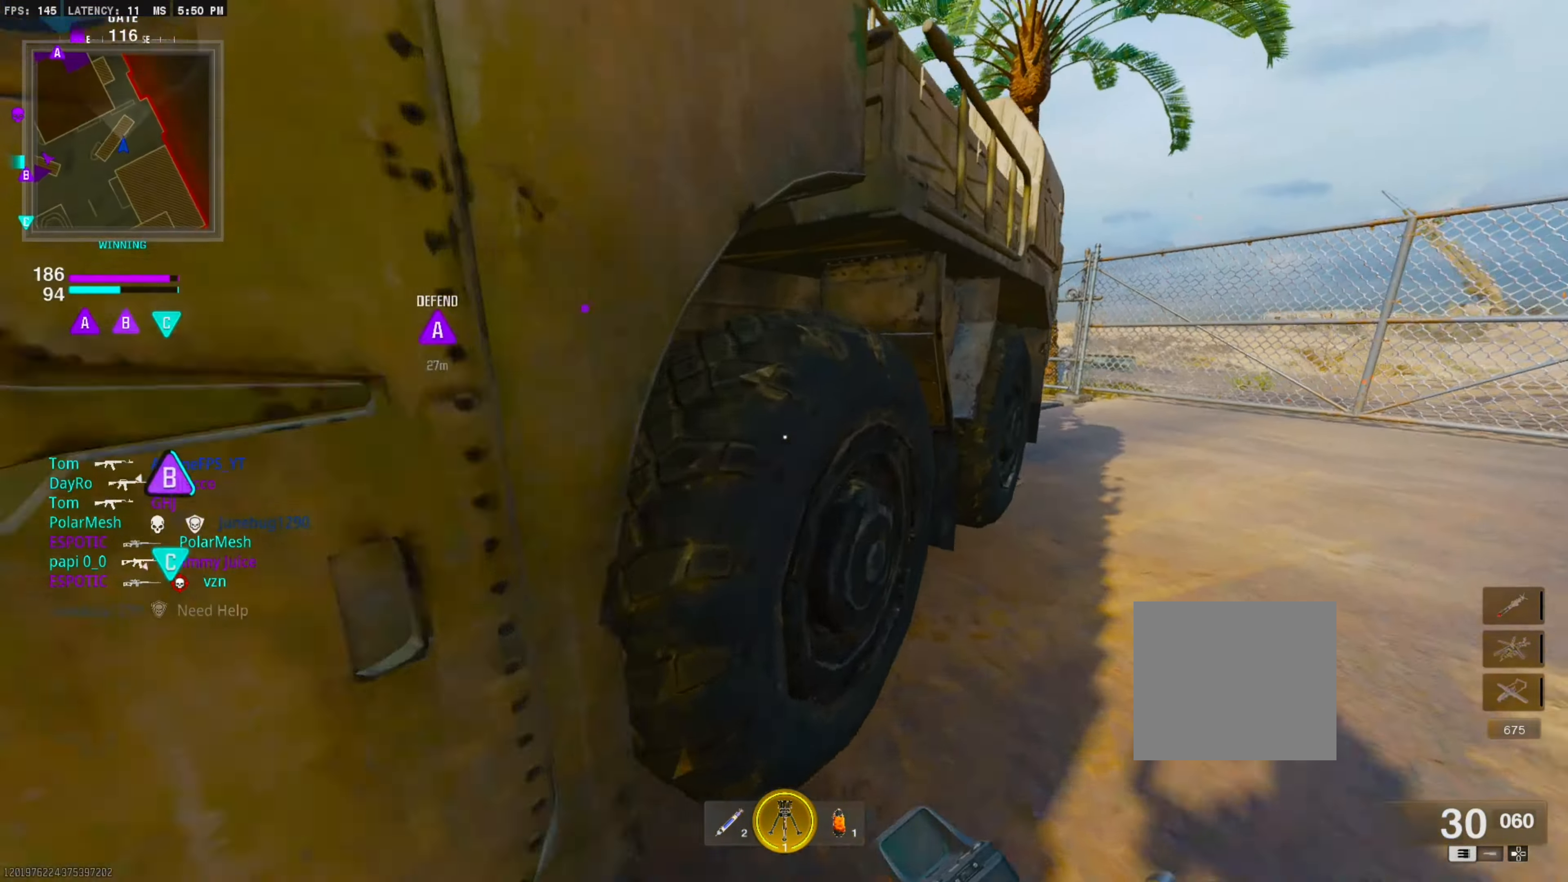
{"buttons": ["CIRCLE"], "right_stick": "center", "events": [[16, "L3", "up"], [266, "right_stick", "right"], [383, "right_stick", "center"], [466, "CIRCLE", "down"]]}
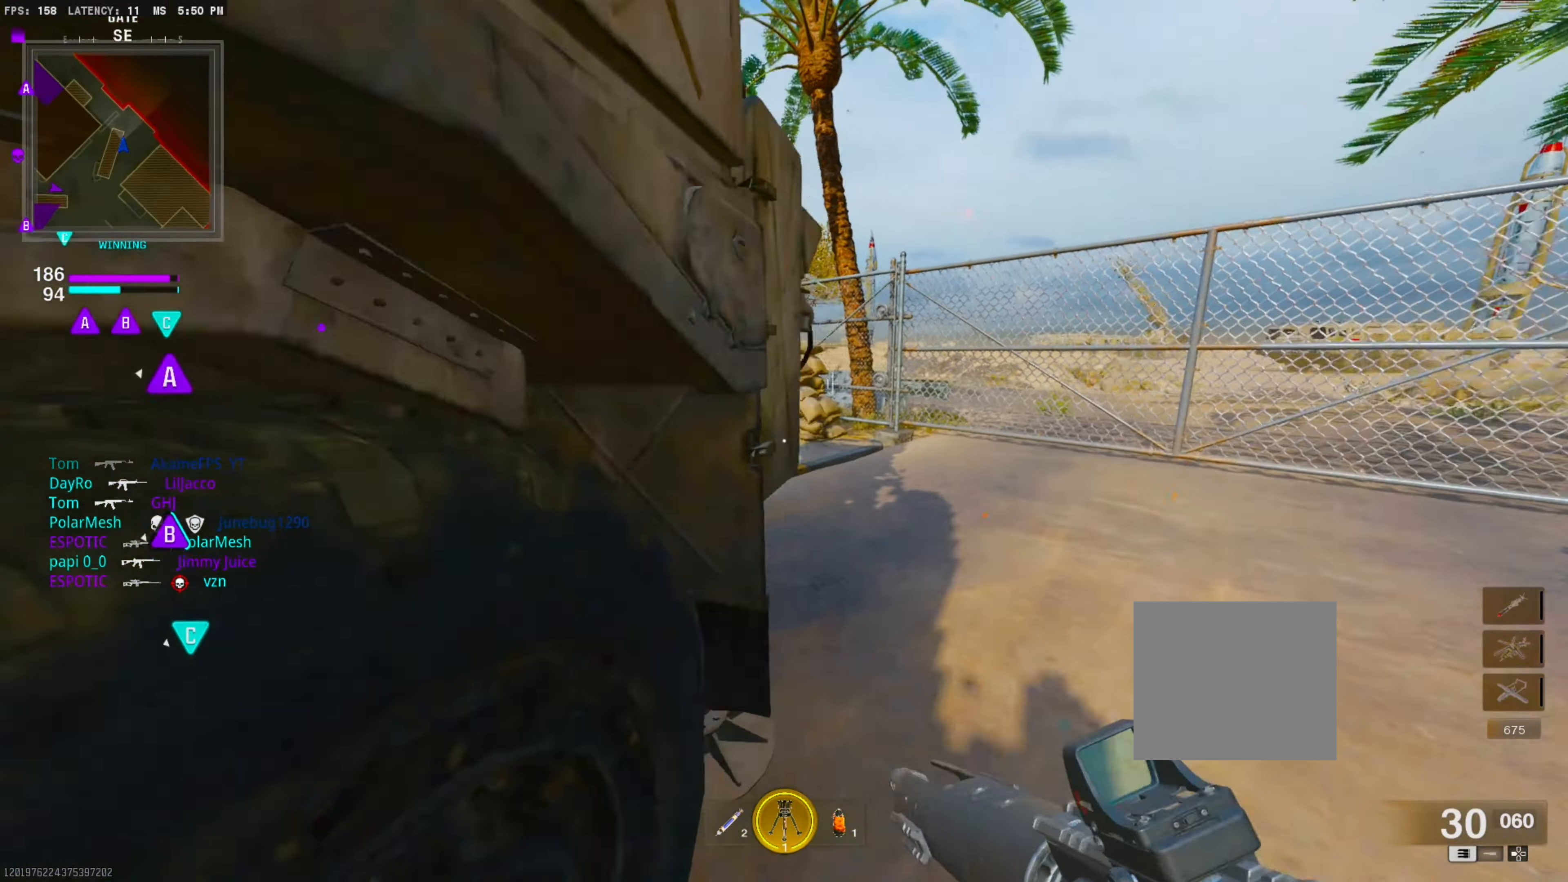
{"buttons": ["L1"], "right_stick": "center", "events": [[83, "CIRCLE", "up"], [266, "CROSS", "down"], [316, "L1", "down"], [333, "right_stick", "left"], [400, "right_stick", "center"], [450, "CROSS", "up"]]}
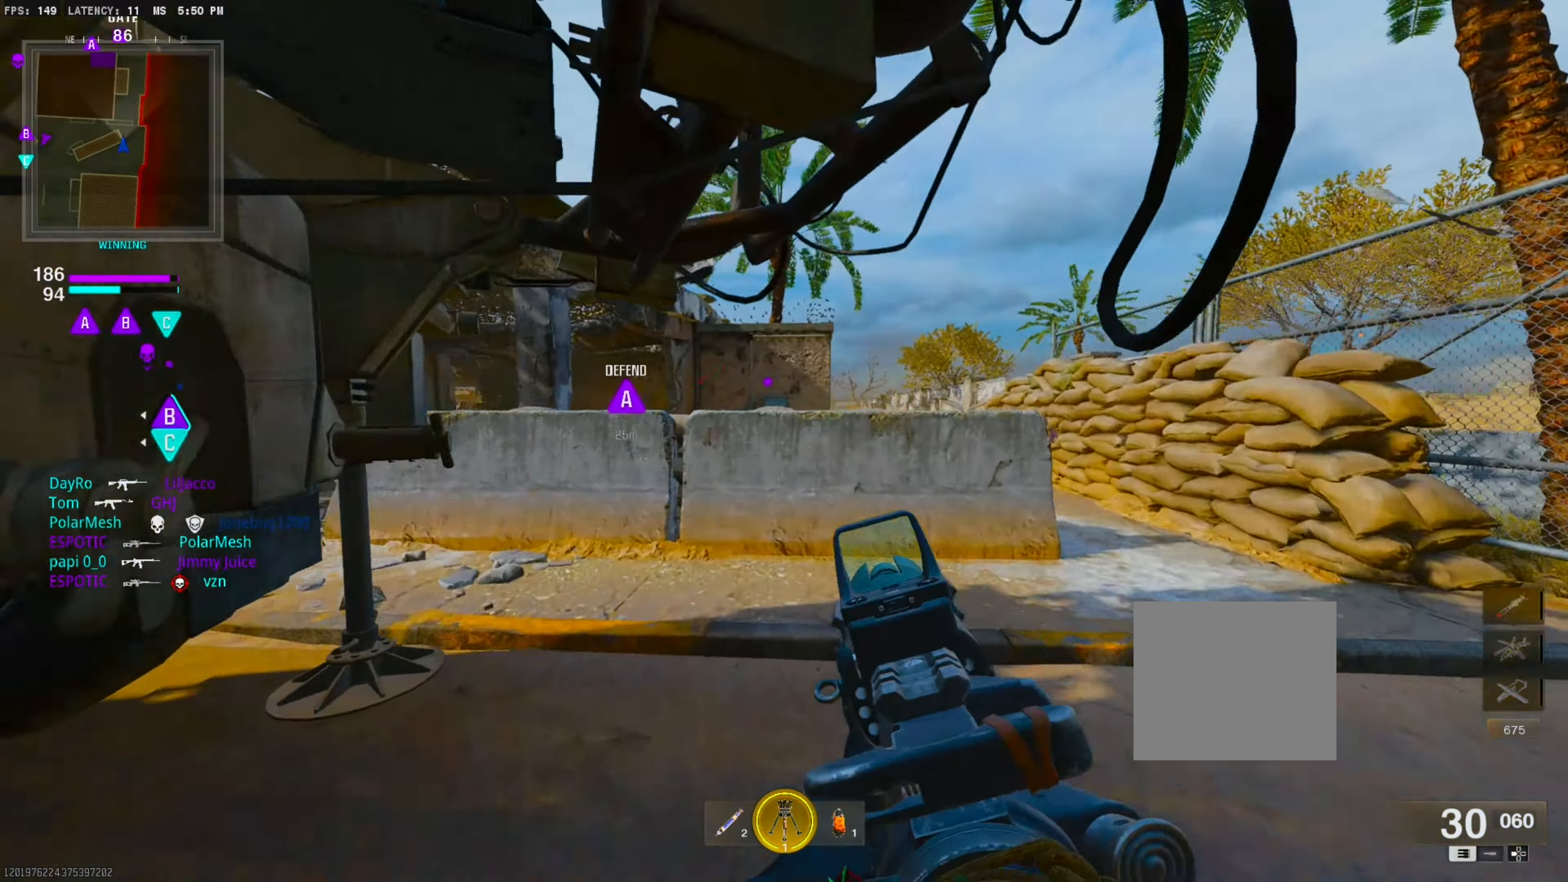
{"buttons": ["L1"], "right_stick": "left", "events": [[16, "L1", "up"], [400, "L1", "down"], [500, "right_stick", "left"]]}
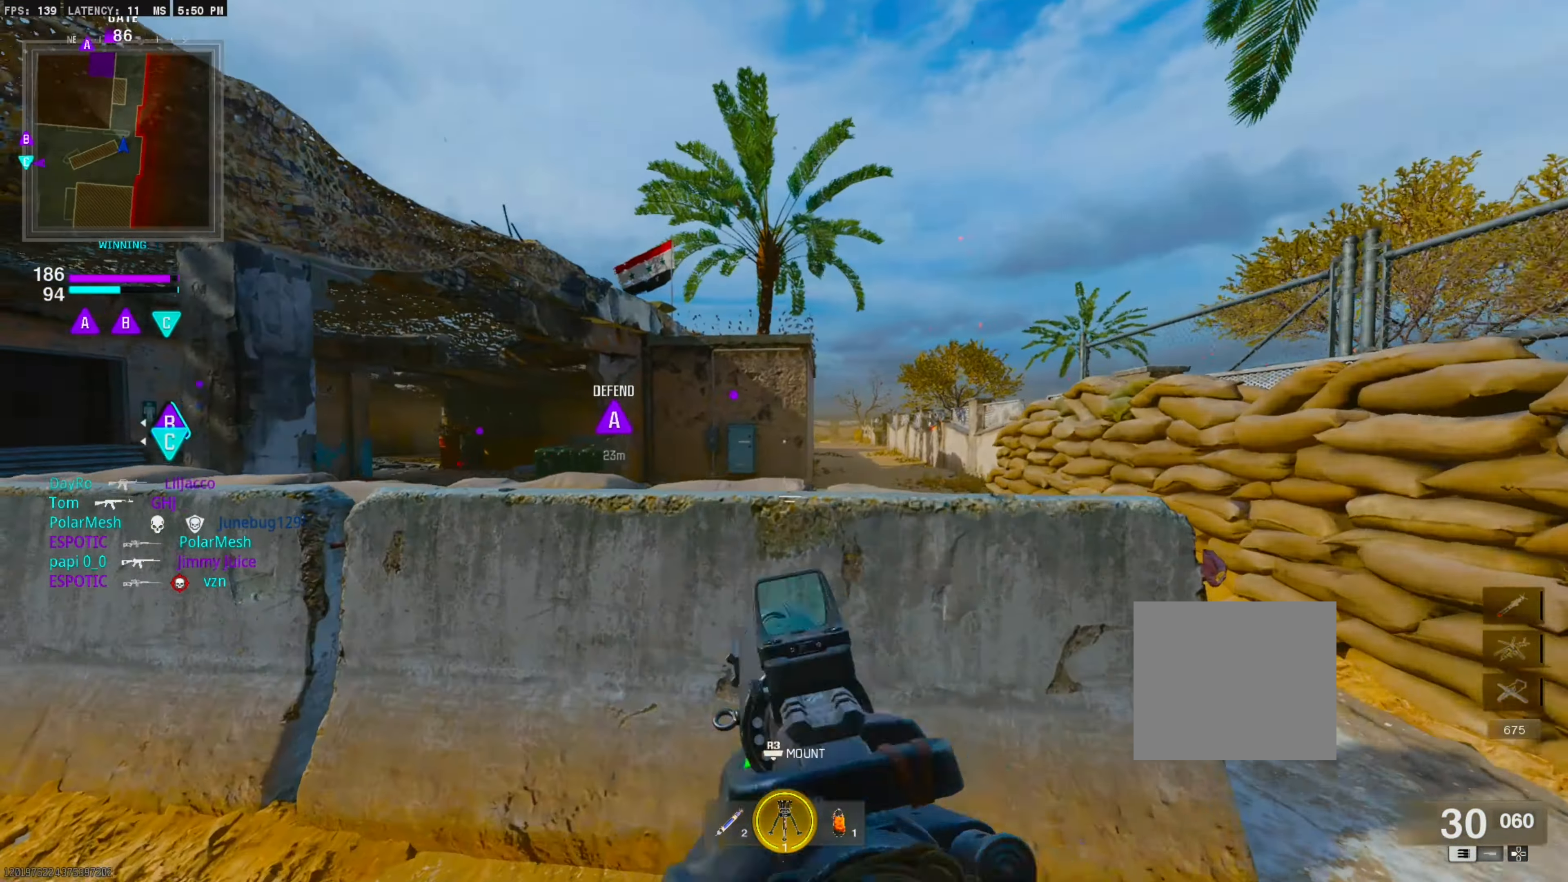
{"buttons": ["L3"], "right_stick": "left", "events": [[383, "L1", "up"], [500, "L3", "down"]]}
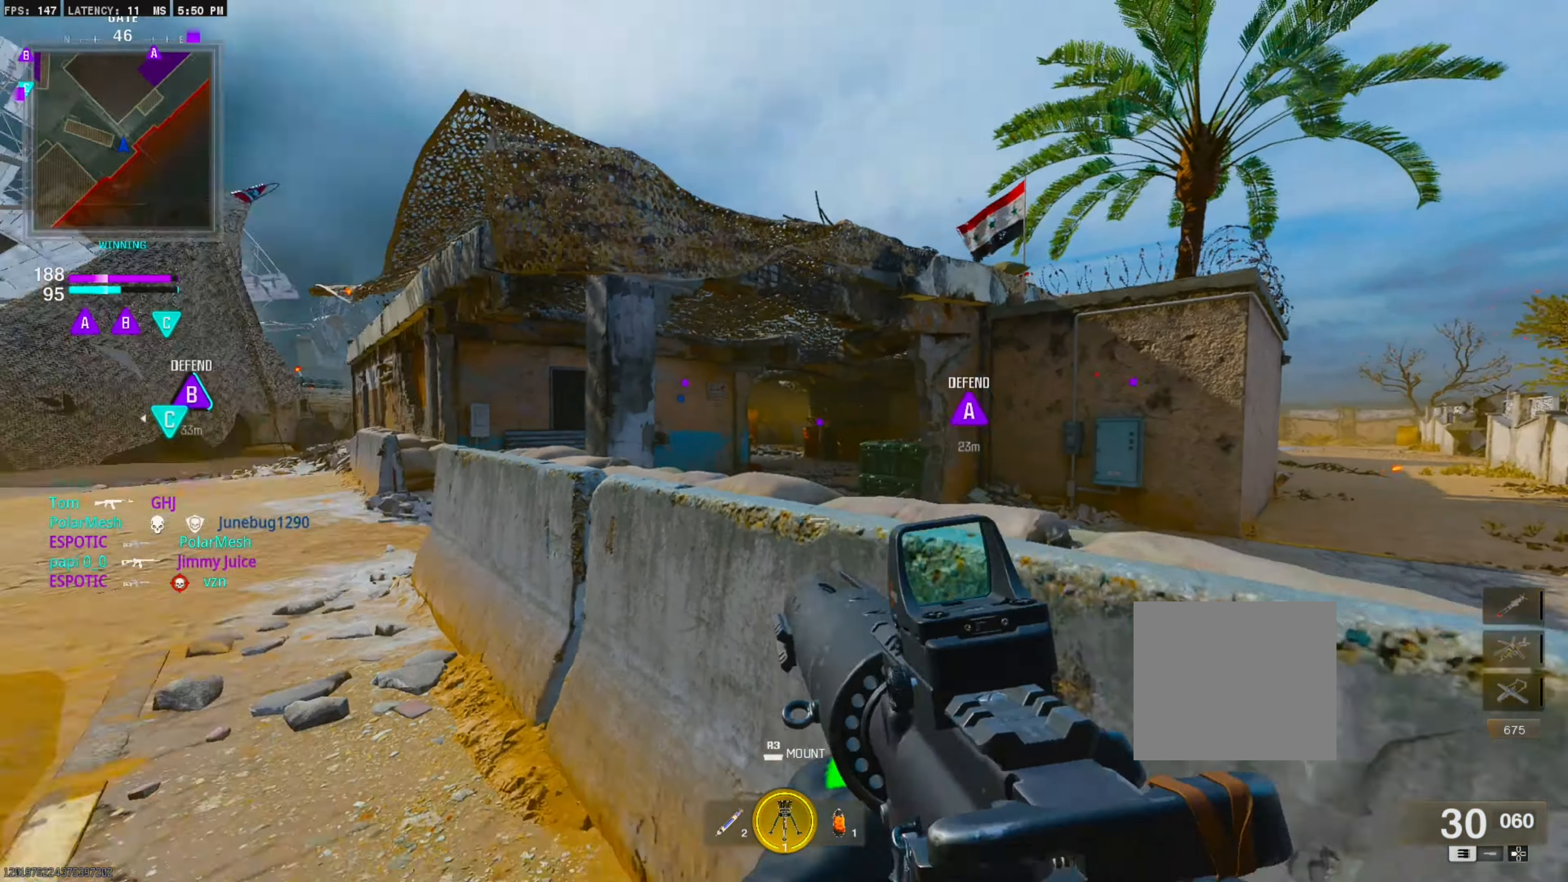
{"buttons": [], "right_stick": "center", "events": [[133, "L3", "up"], [300, "right_stick", "center"]]}
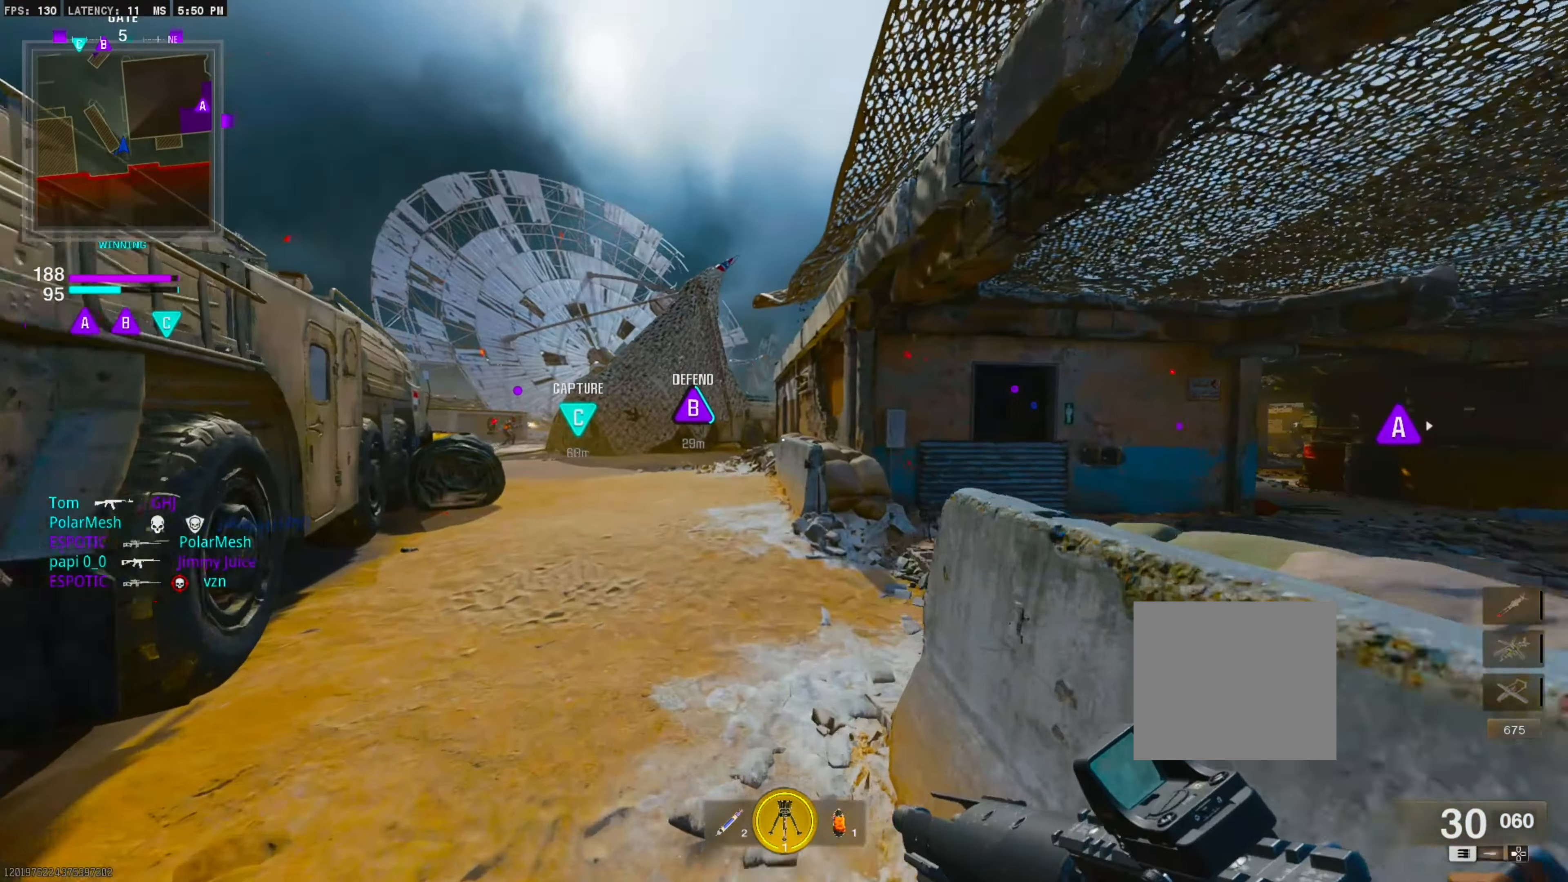
{"buttons": ["CROSS", "L1"], "right_stick": "center", "events": [[166, "CIRCLE", "down"], [316, "CIRCLE", "up"], [400, "CROSS", "down"], [450, "L1", "down"]]}
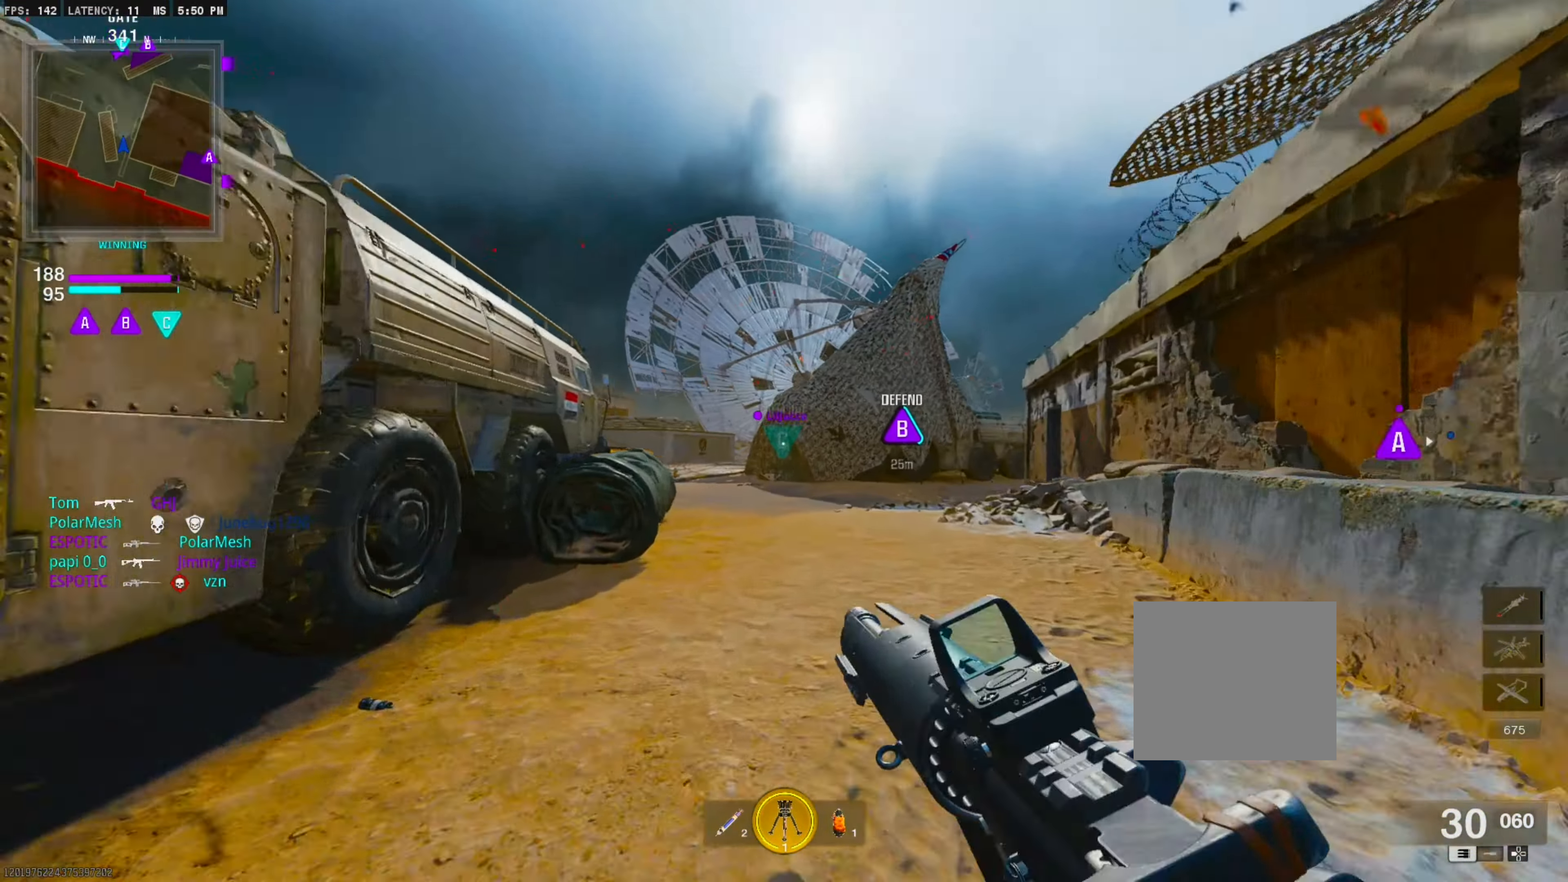
{"buttons": [], "right_stick": "center", "events": [[83, "CROSS", "up"], [150, "L1", "up"], [300, "L3", "down"], [416, "L3", "up"]]}
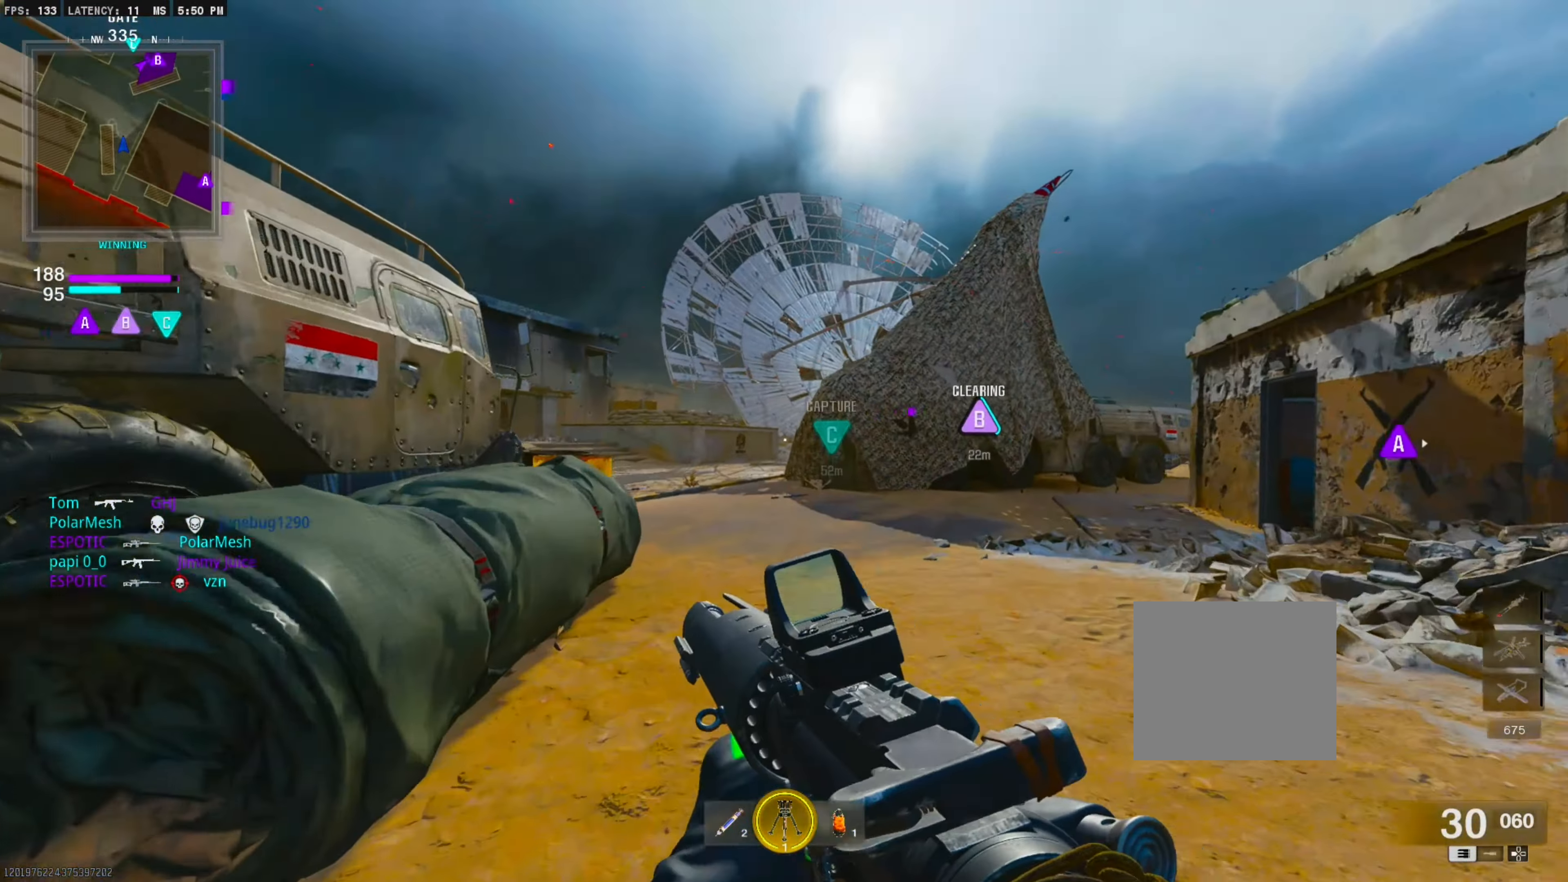
{"buttons": [], "right_stick": "center", "events": []}
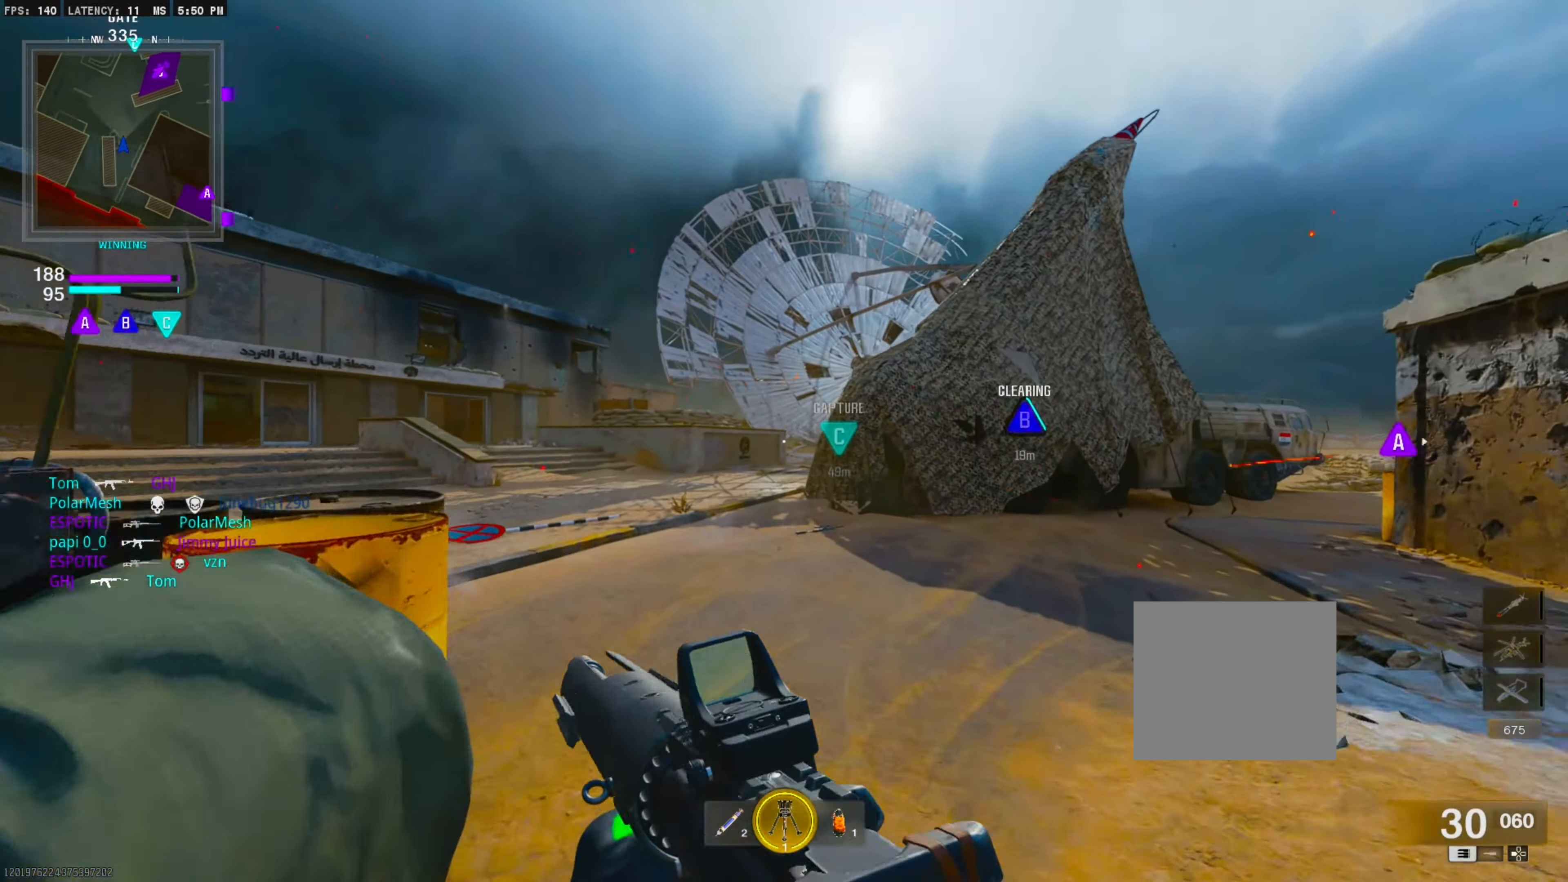
{"buttons": ["CIRCLE"], "right_stick": "left", "events": [[166, "right_stick", "left"], [400, "CIRCLE", "down"]]}
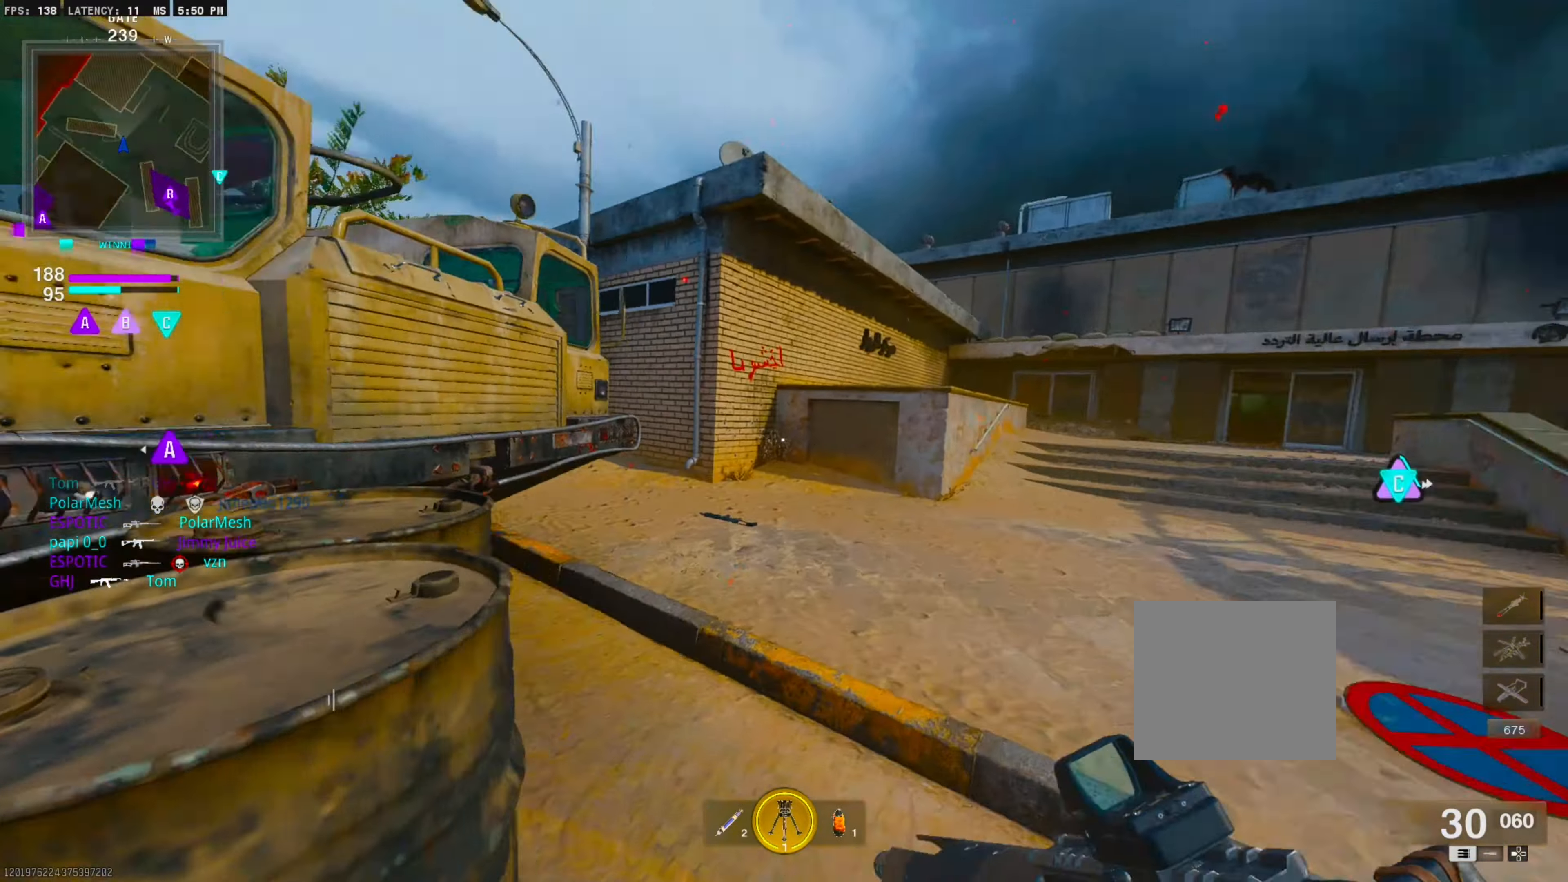
{"buttons": [], "right_stick": "right", "events": [[50, "CIRCLE", "up"], [150, "CROSS", "down"], [183, "L1", "down"], [300, "right_stick", "right"], [317, "CROSS", "up"], [350, "L1", "up"]]}
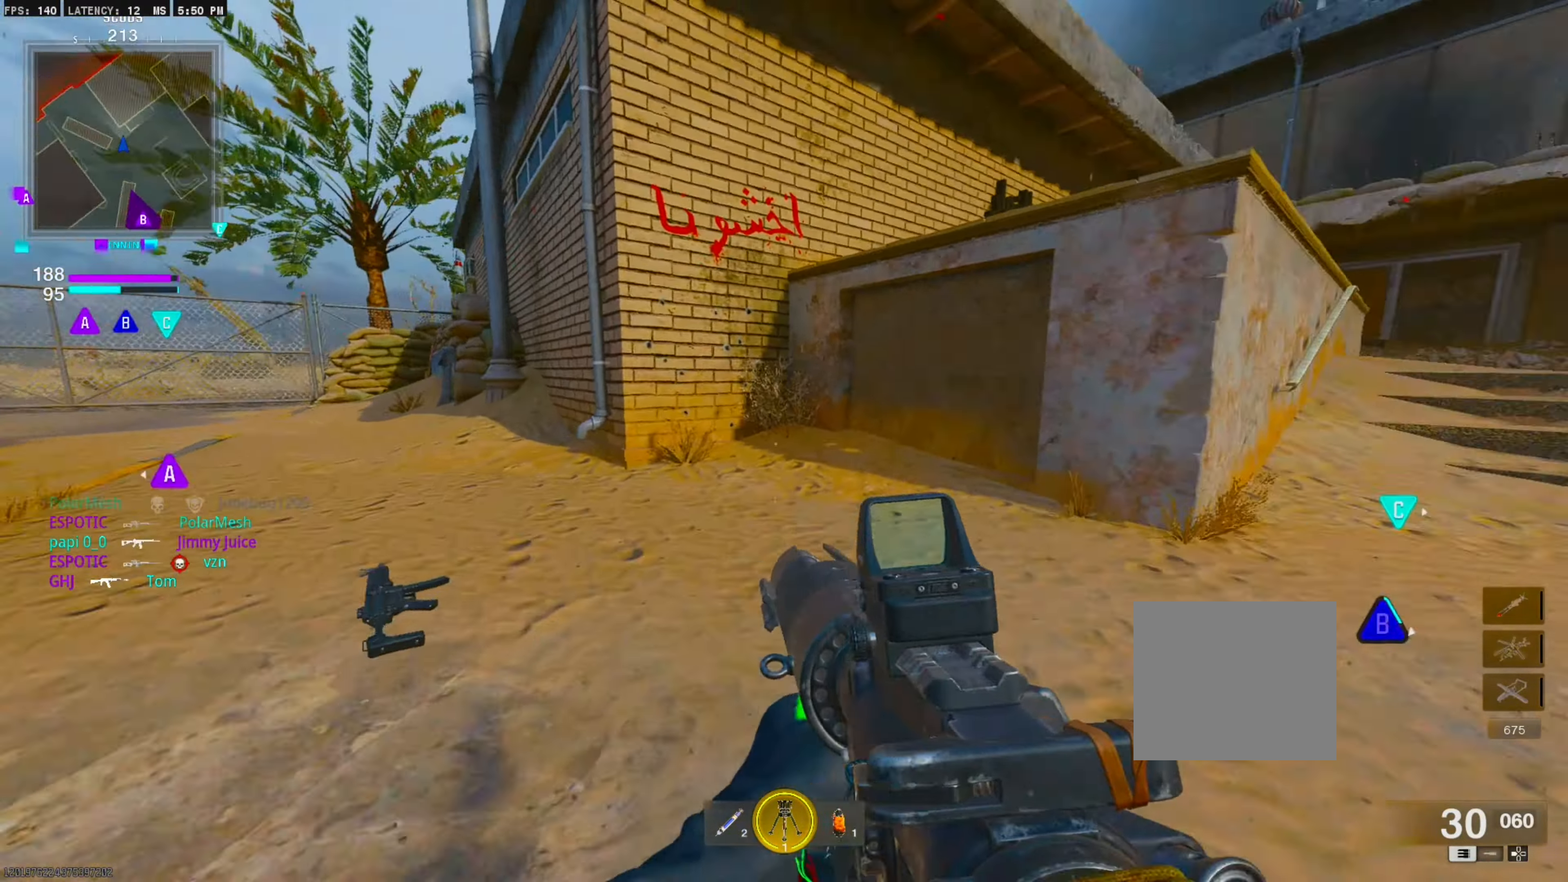
{"buttons": [], "right_stick": "center", "events": [[150, "L3", "down"], [250, "right_stick", "down"], [283, "L3", "up"], [500, "right_stick", "center"]]}
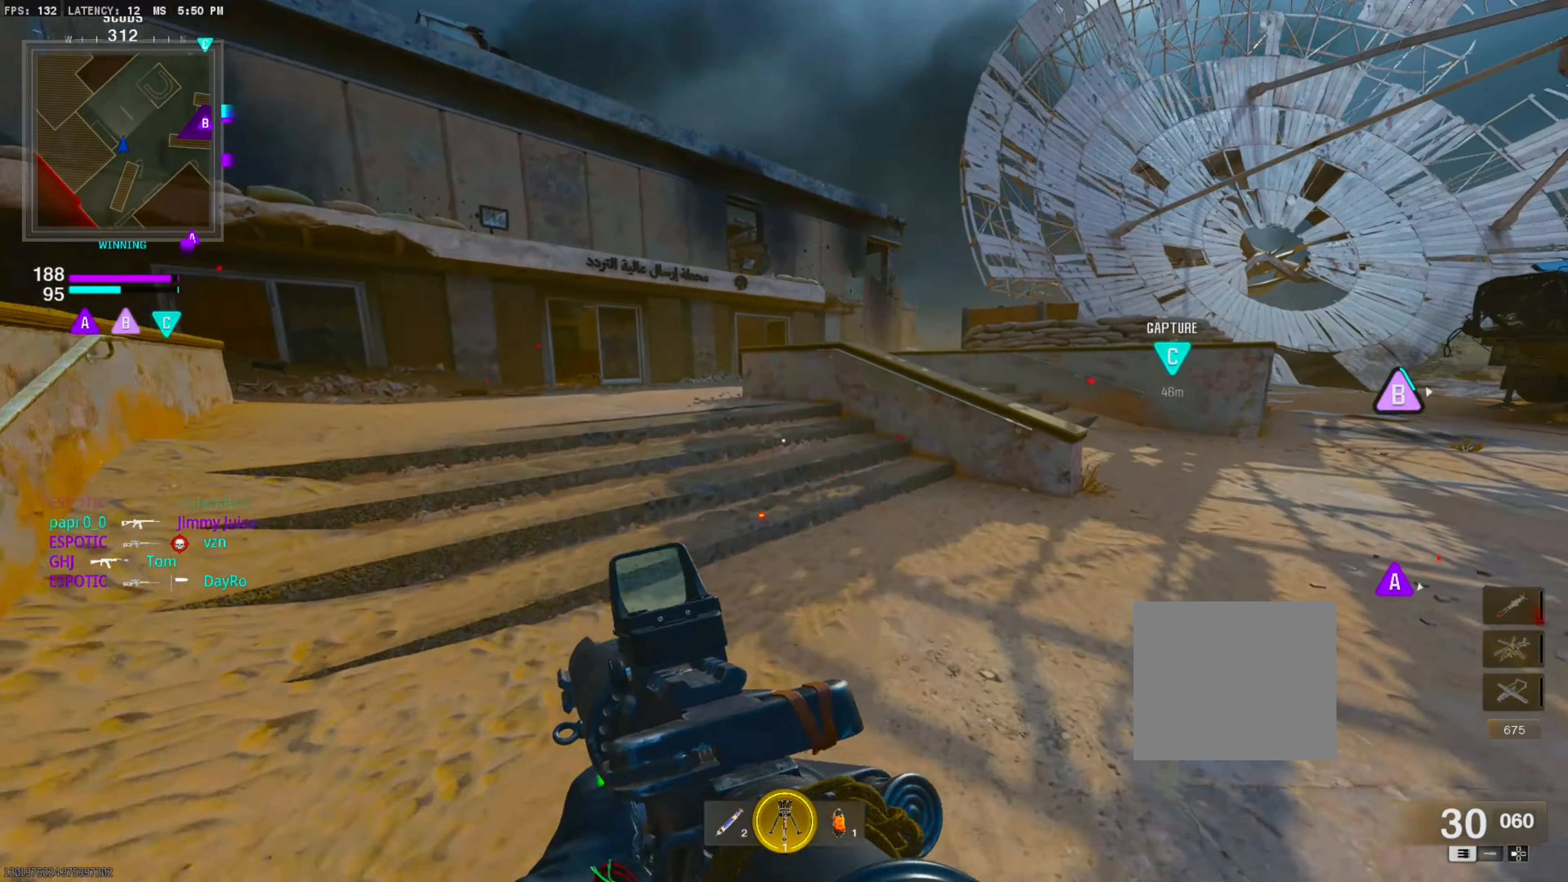
{"buttons": ["CROSS", "L1"], "right_stick": "center", "events": [[50, "right_stick", "right"], [83, "CIRCLE", "down"], [217, "CIRCLE", "up"], [367, "CROSS", "down"], [417, "right_stick", "center"], [433, "L1", "down"]]}
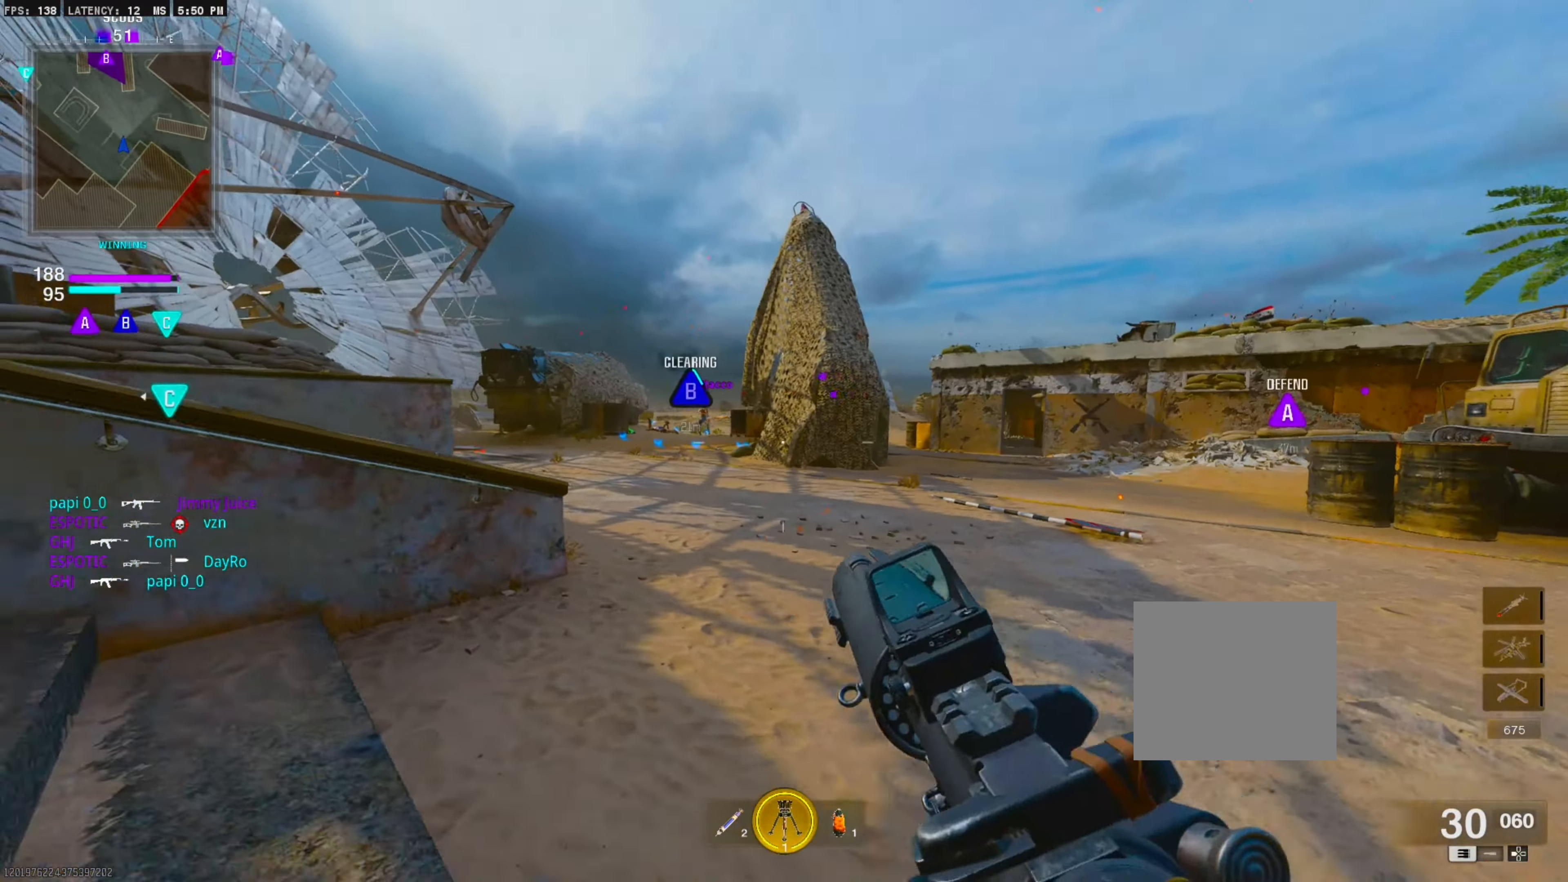
{"buttons": ["L1"], "right_stick": "center", "events": [[50, "CROSS", "up"], [117, "L1", "up"], [483, "L1", "down"]]}
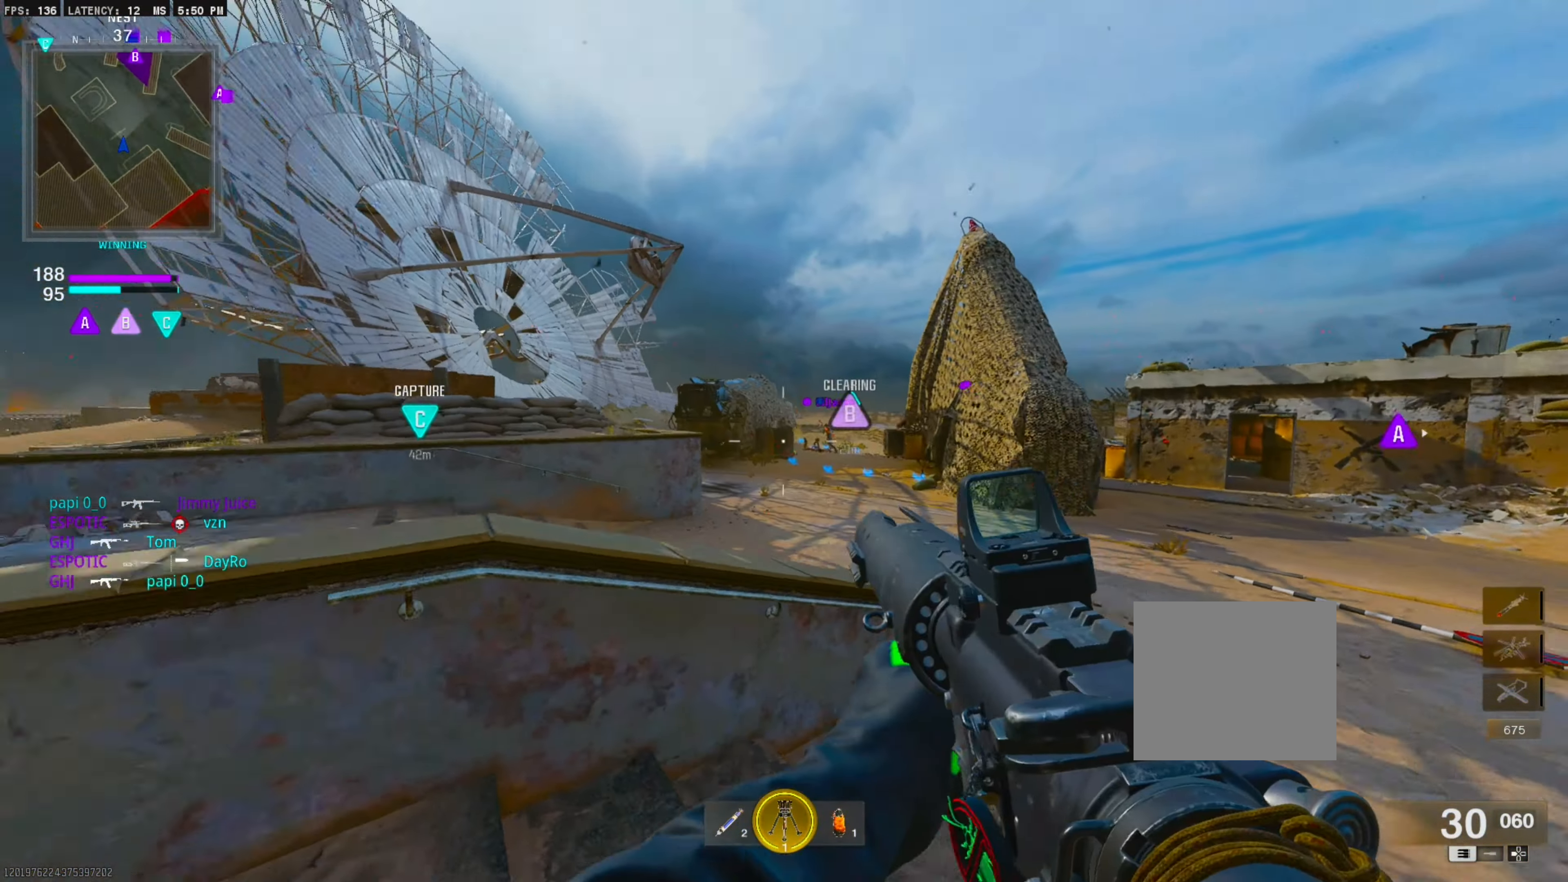
{"buttons": [], "right_stick": "left", "events": [[317, "L1", "up"], [317, "right_stick", "left"]]}
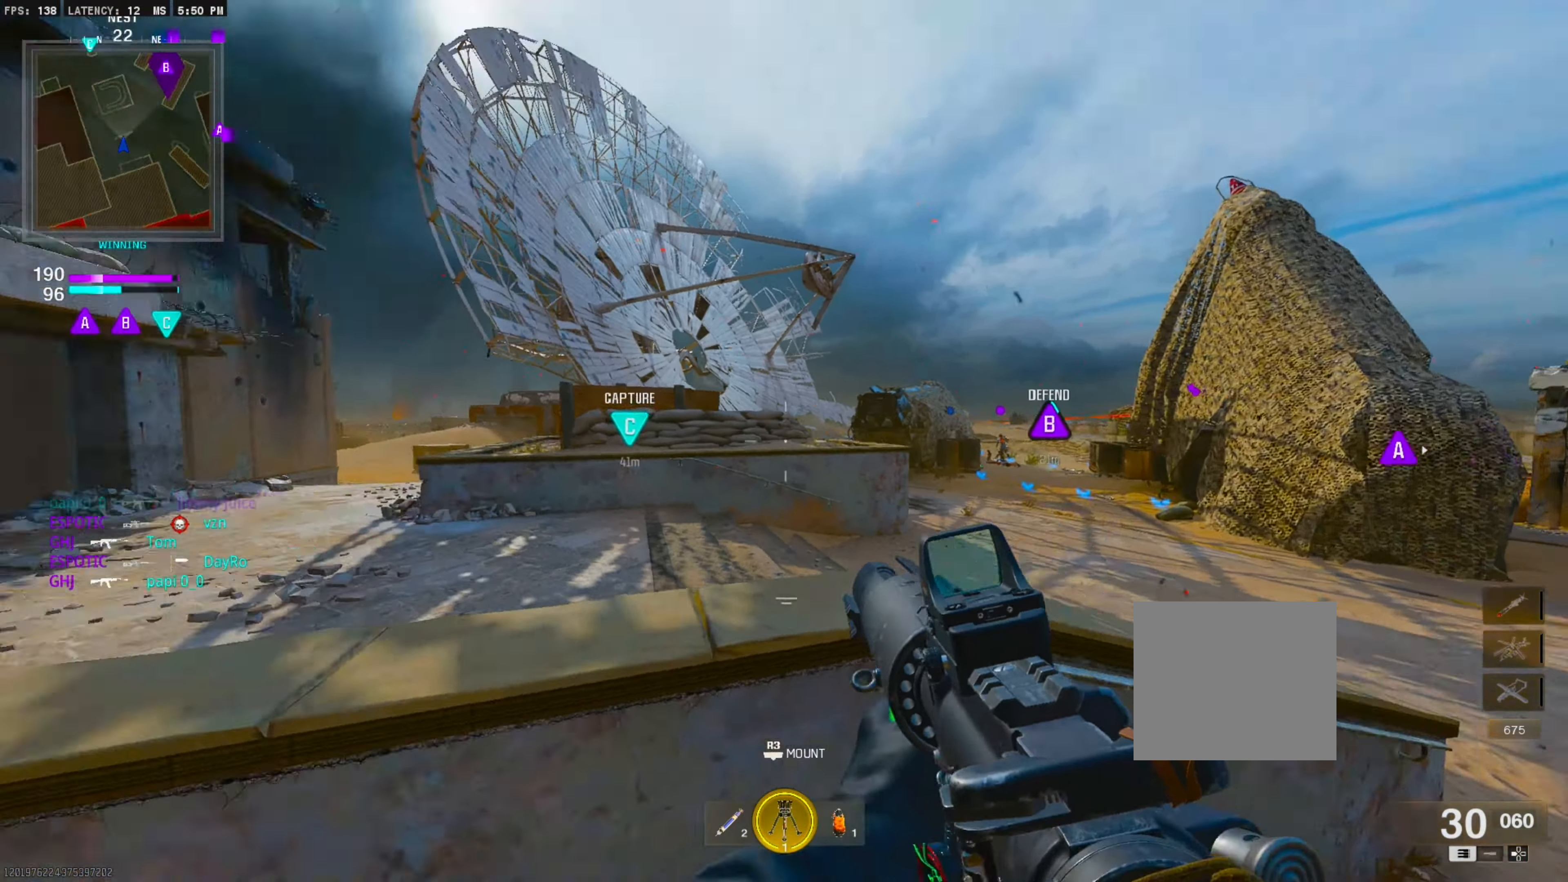
{"buttons": ["L1"], "right_stick": "center", "events": [[67, "right_stick", "center"], [83, "L1", "down"]]}
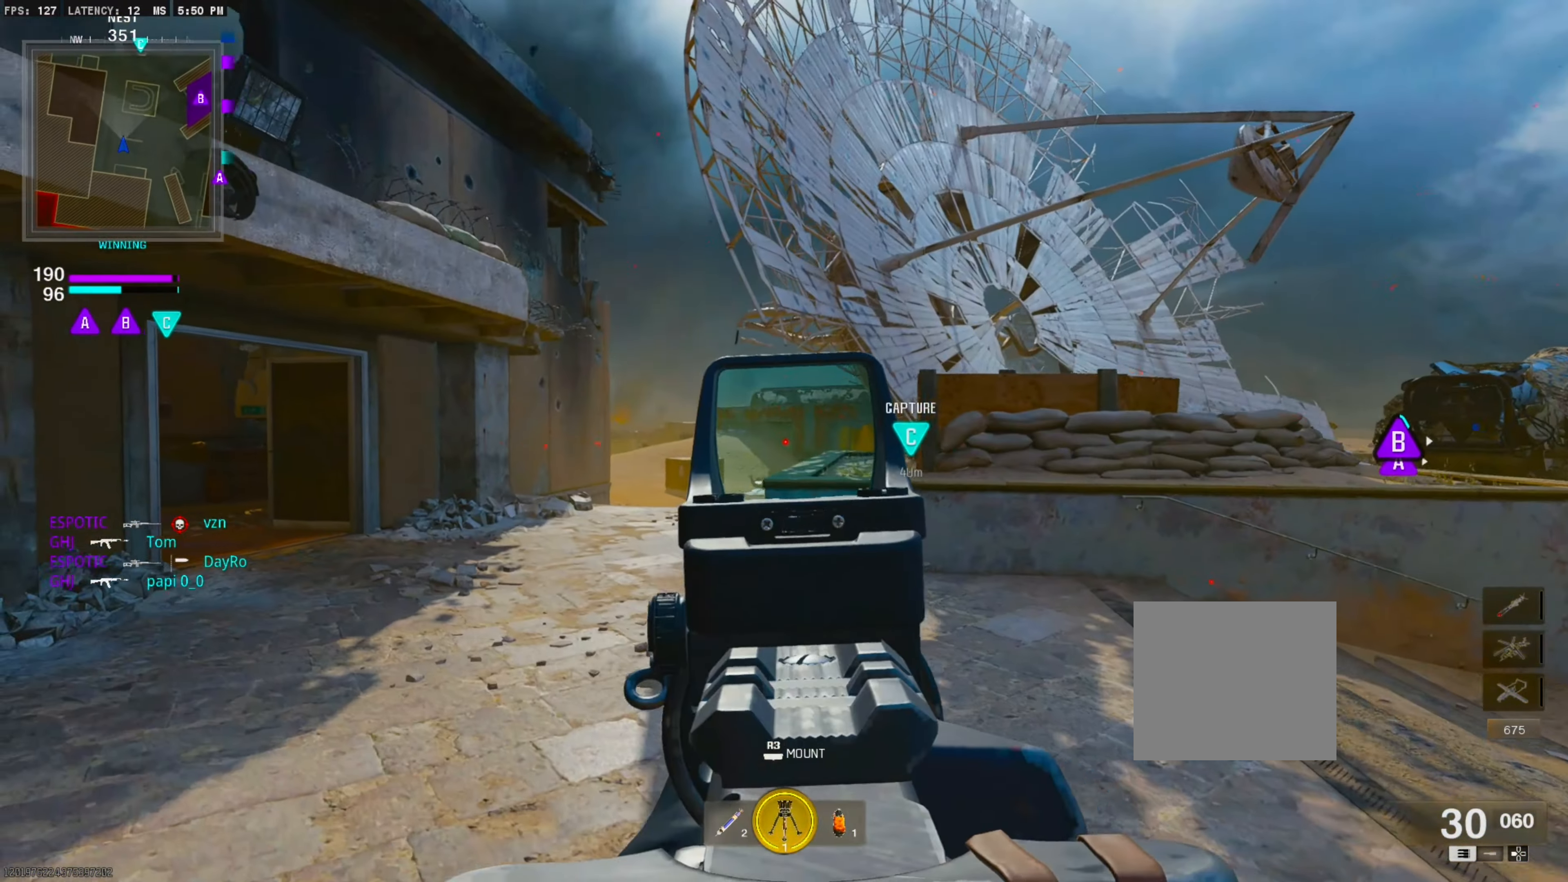
{"buttons": [], "right_stick": "center", "events": [[117, "L1", "up"], [150, "right_stick", "right"], [200, "L3", "down"], [283, "right_stick", "center"], [317, "L3", "up"]]}
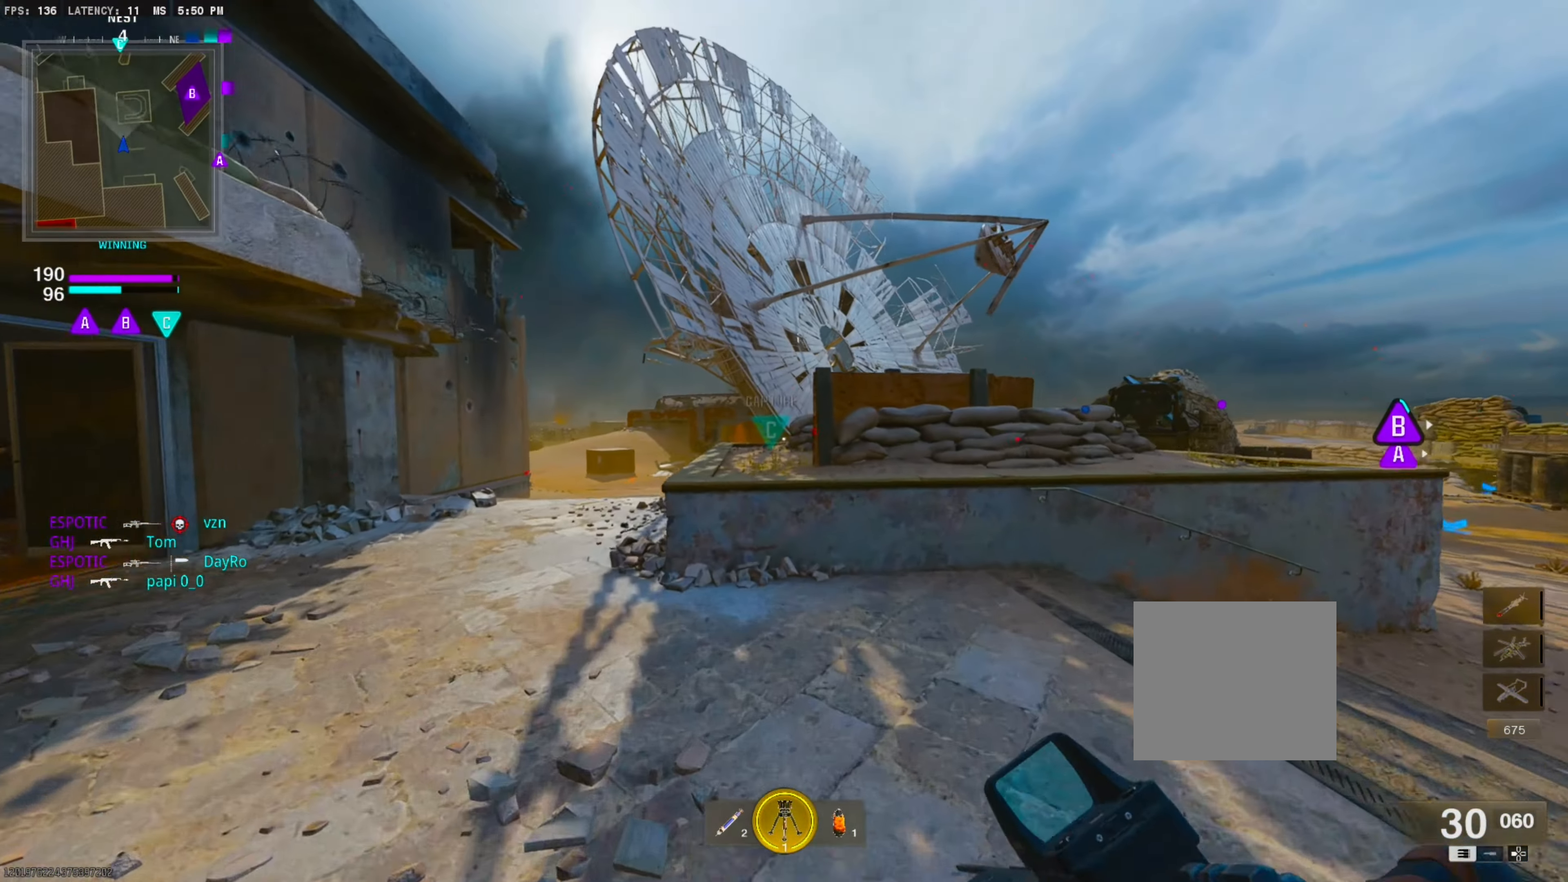
{"buttons": ["L1"], "right_stick": "center", "events": [[233, "CROSS", "down"], [400, "CROSS", "up"], [483, "L1", "down"]]}
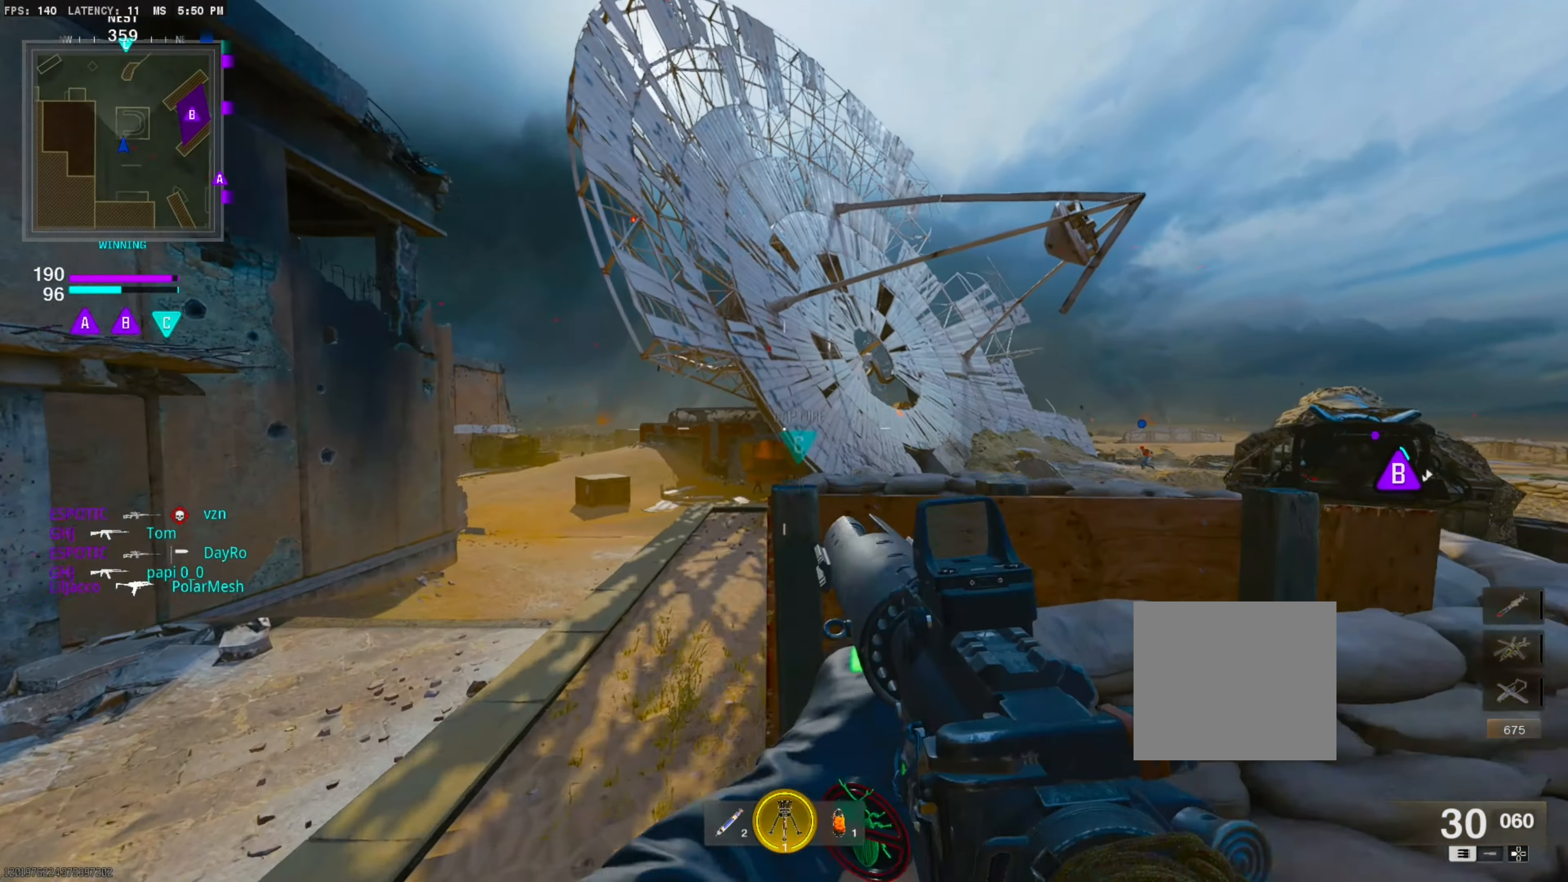
{"buttons": ["L1"], "right_stick": "center", "events": []}